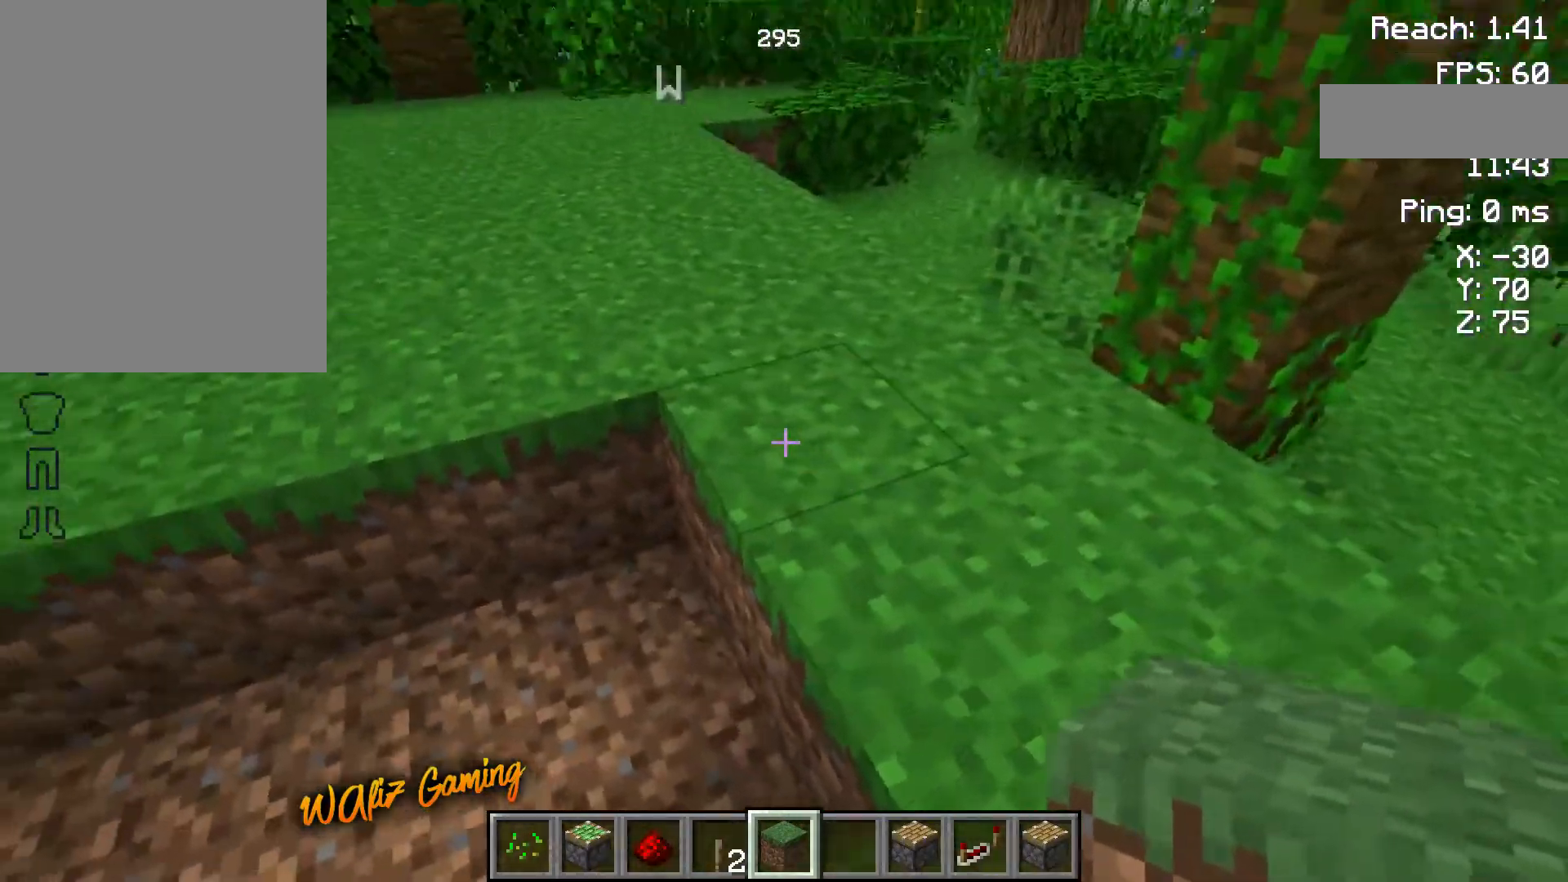
Gameplay with keyboard and mouse; each line is a JSON object with the keys held at the frame after it. "events" lists presses ("down") and releases ("up") of "a", "d", "s", "space" and "w" between this image and that frame as [ms after this image, input, new state], when the widget could be followed in between. No other keys are recorded. Mouse buttons are not recorded. Not read: mouse_move.
{"keys": [], "events": []}
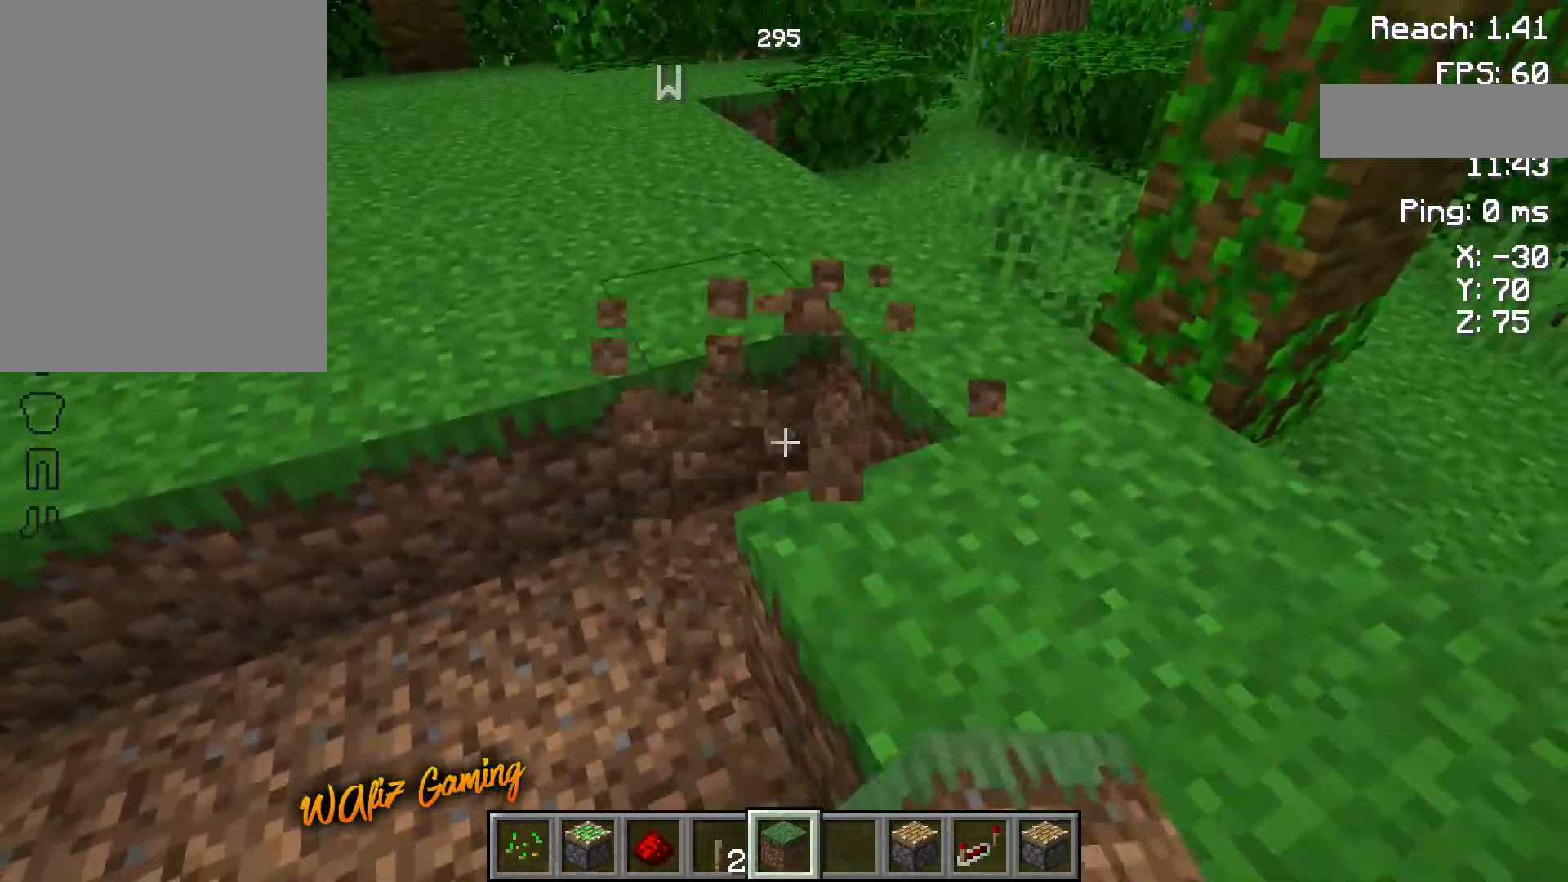
{"keys": ["a", "w"], "events": [[183, "a", "down"], [317, "w", "down"]]}
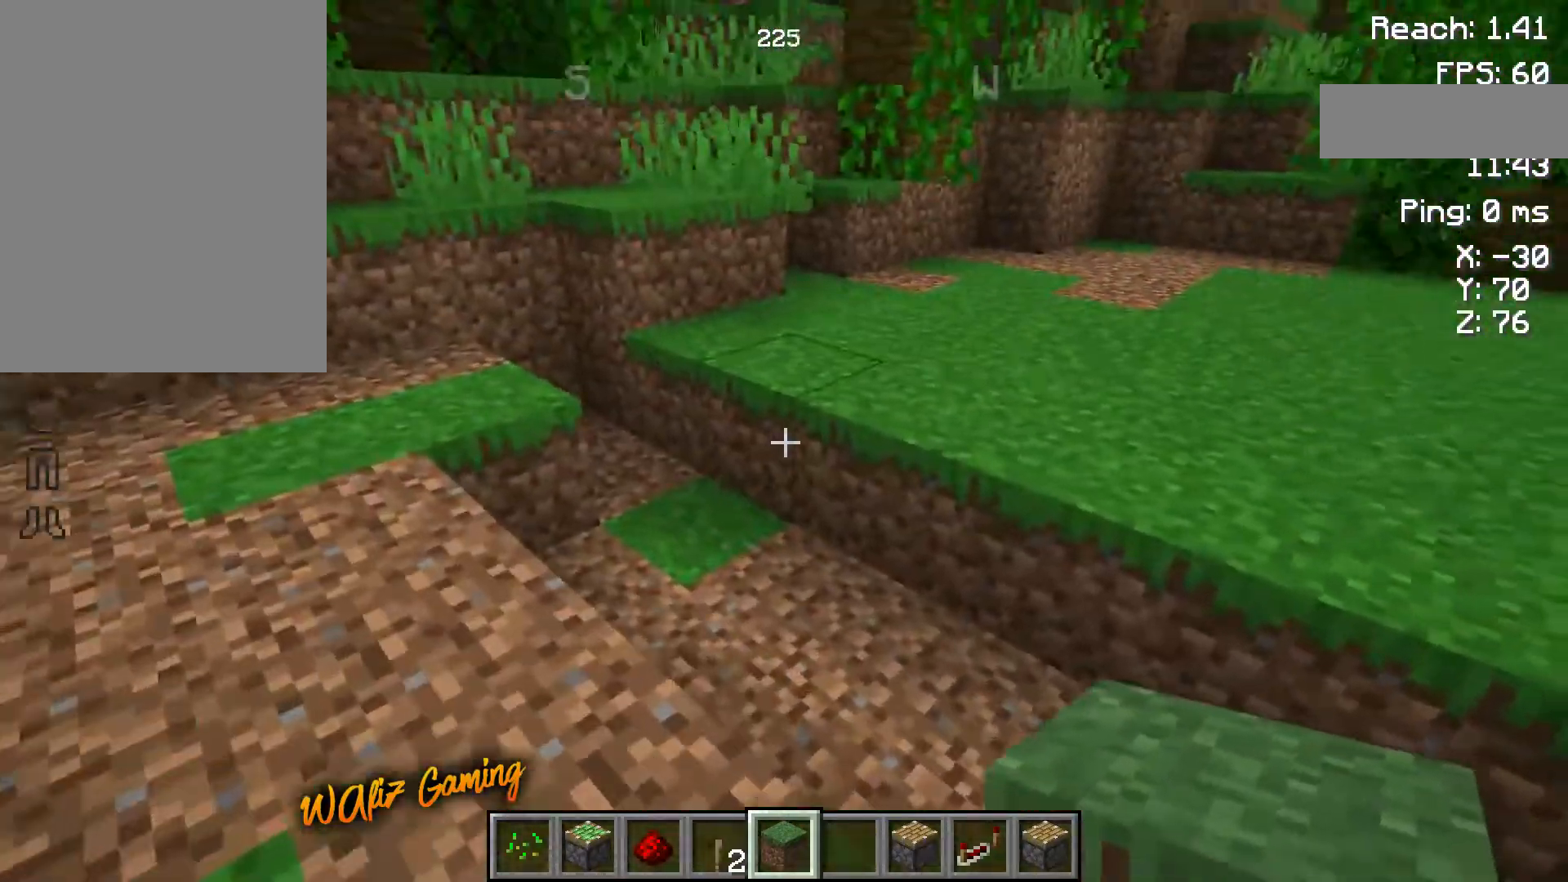
{"keys": ["a", "w"], "events": []}
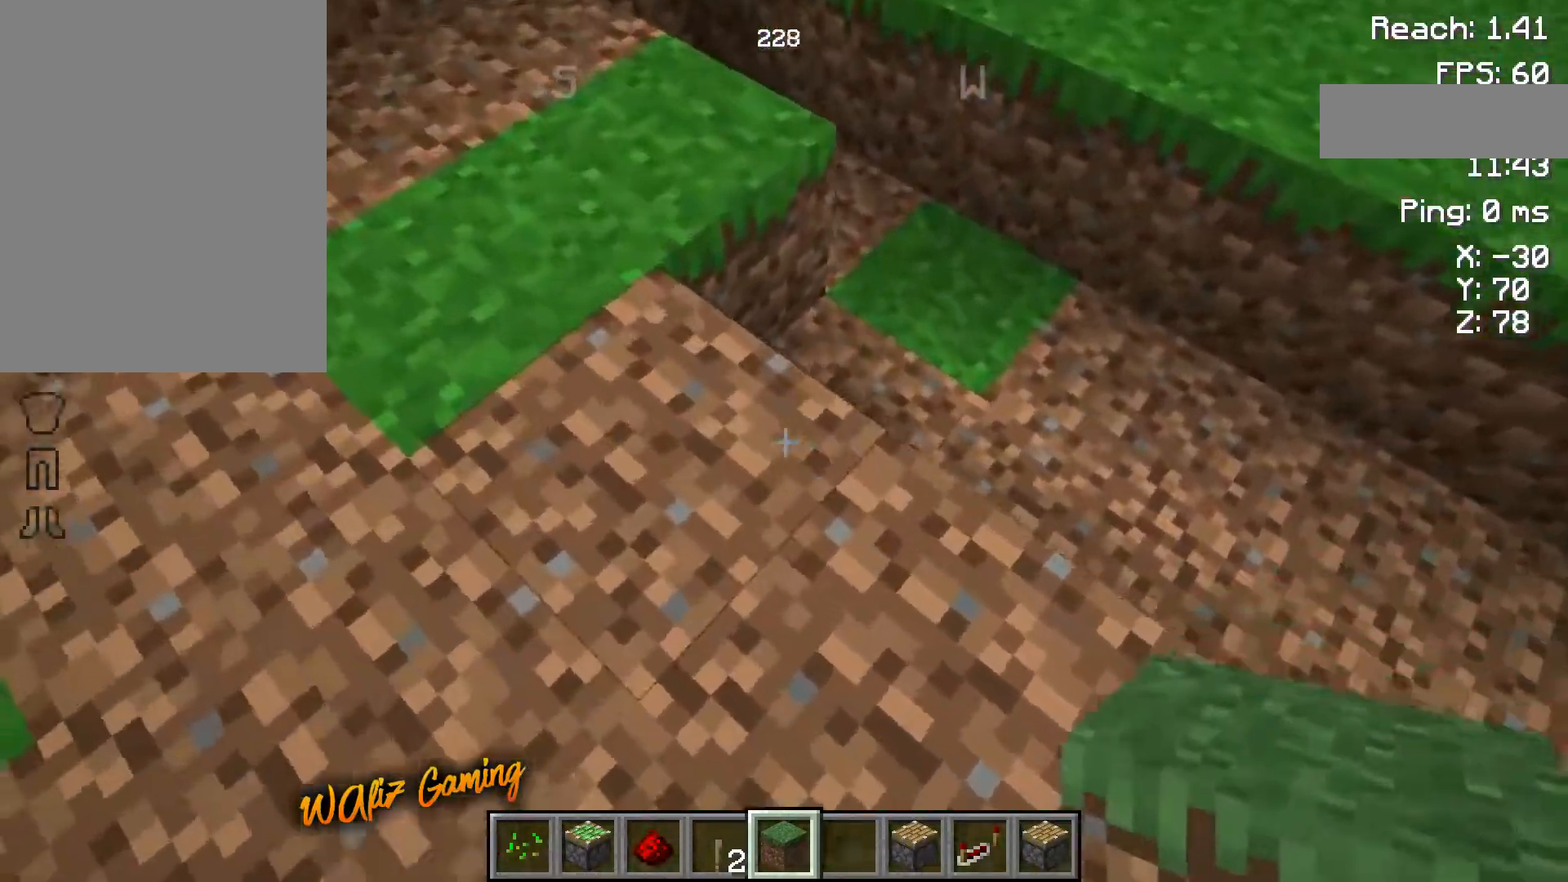
{"keys": [], "events": [[67, "w", "up"], [367, "a", "up"]]}
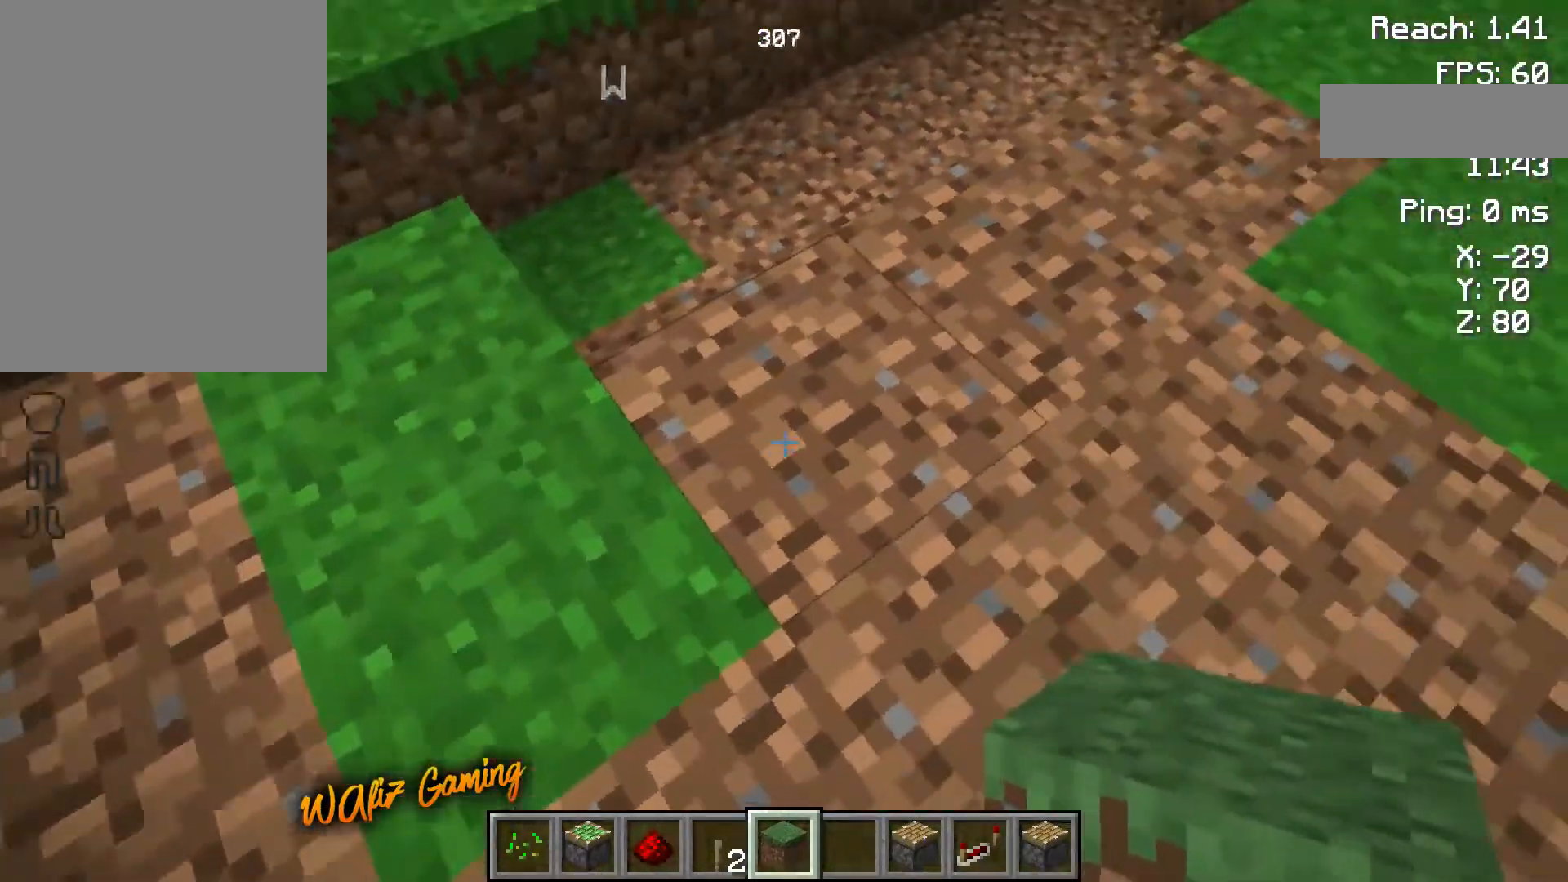
{"keys": [], "events": [[283, "a", "down"], [400, "a", "up"]]}
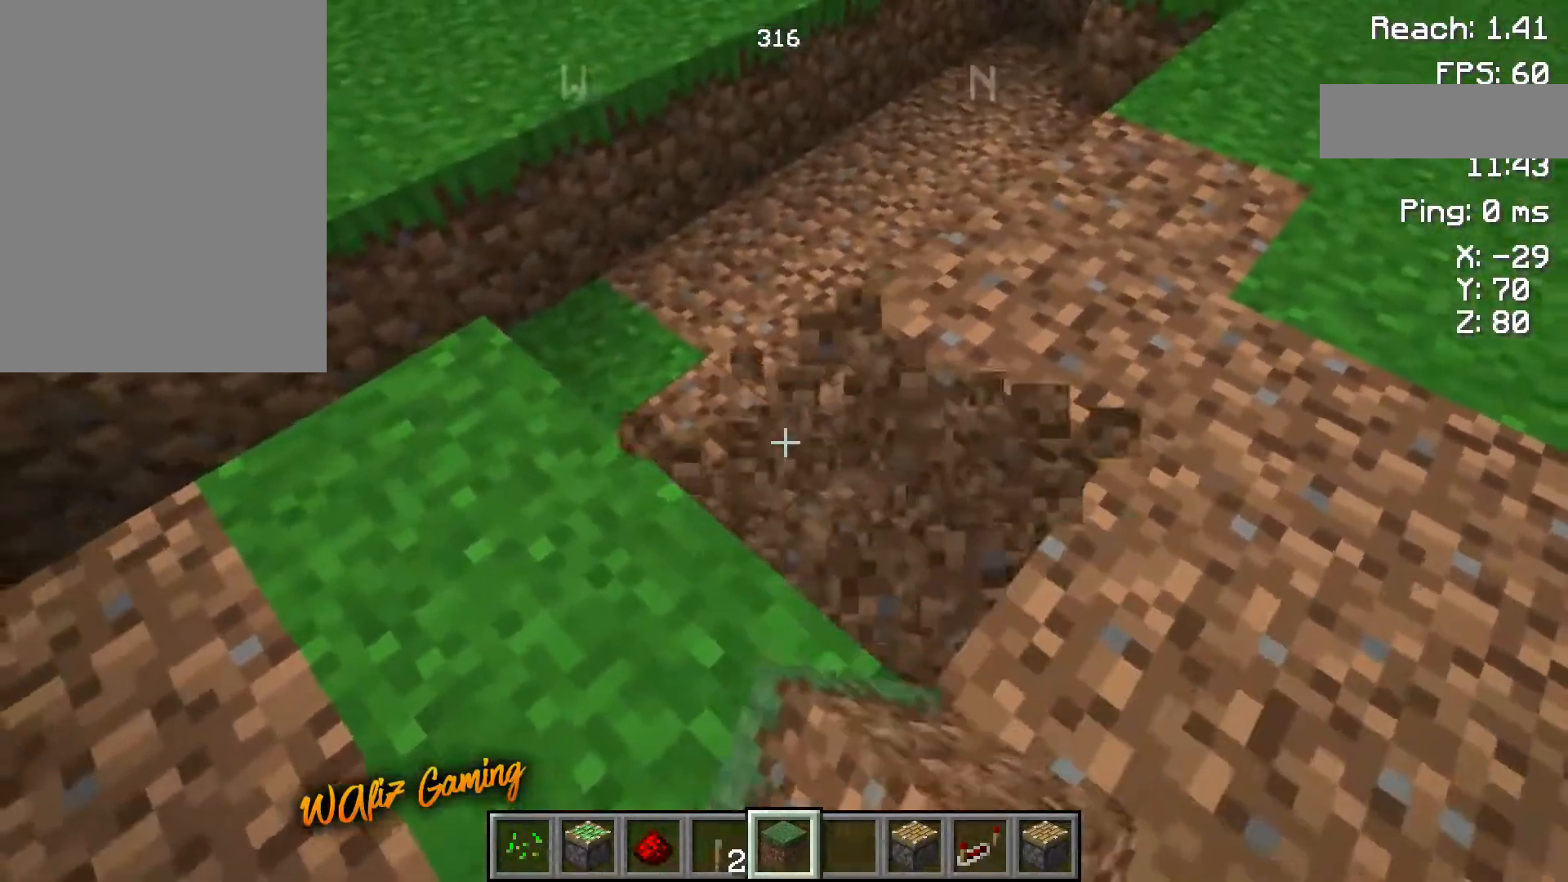
{"keys": [], "events": [[283, "w", "down"], [400, "w", "up"]]}
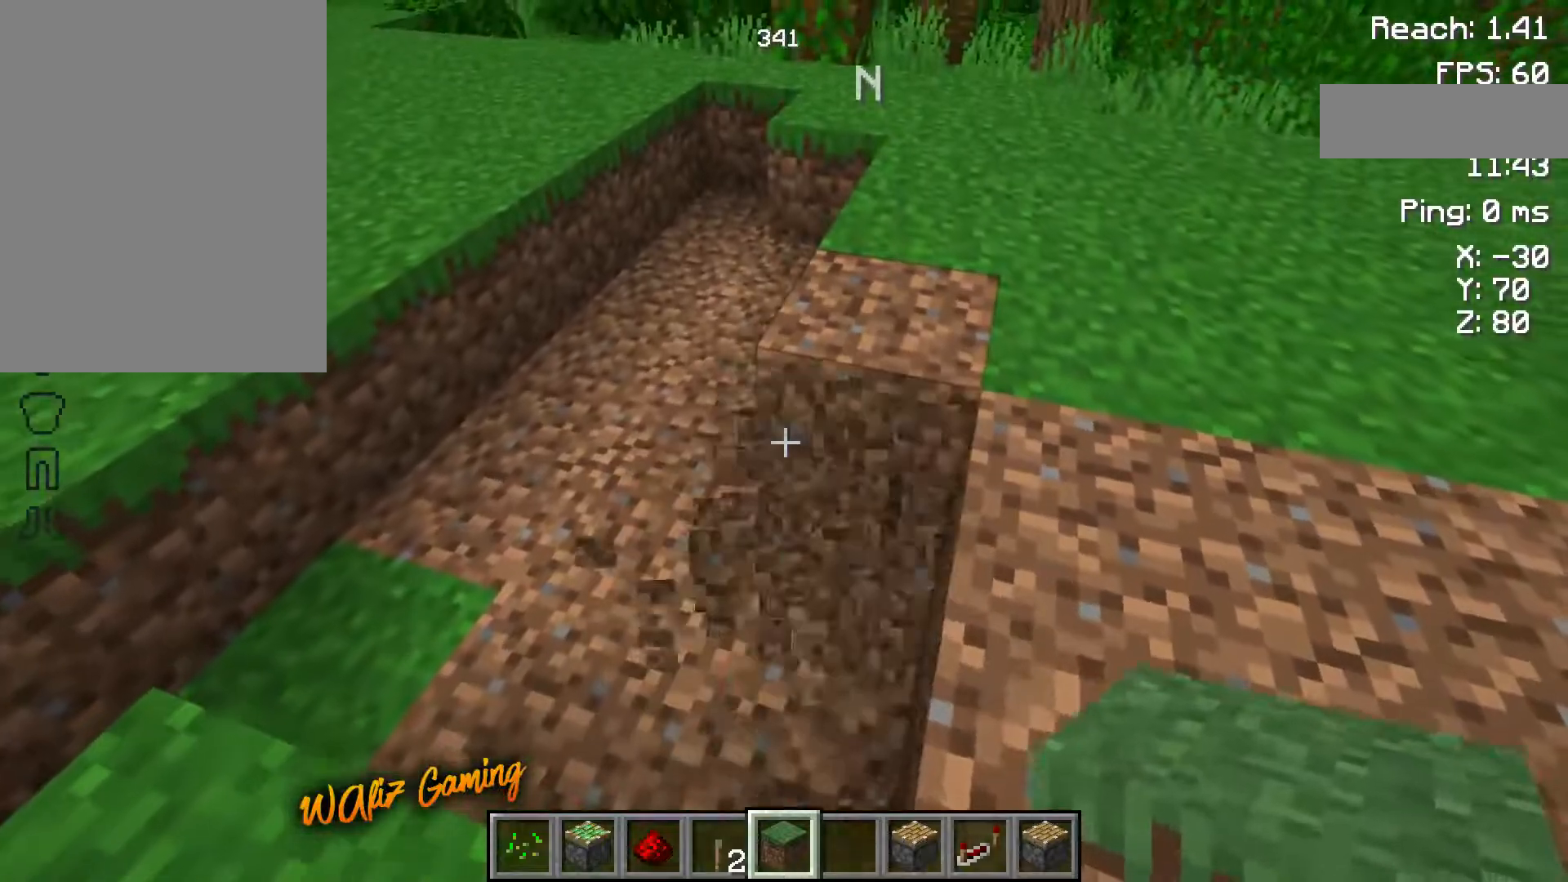
{"keys": ["w"], "events": [[183, "d", "down"], [333, "d", "up"], [450, "w", "down"]]}
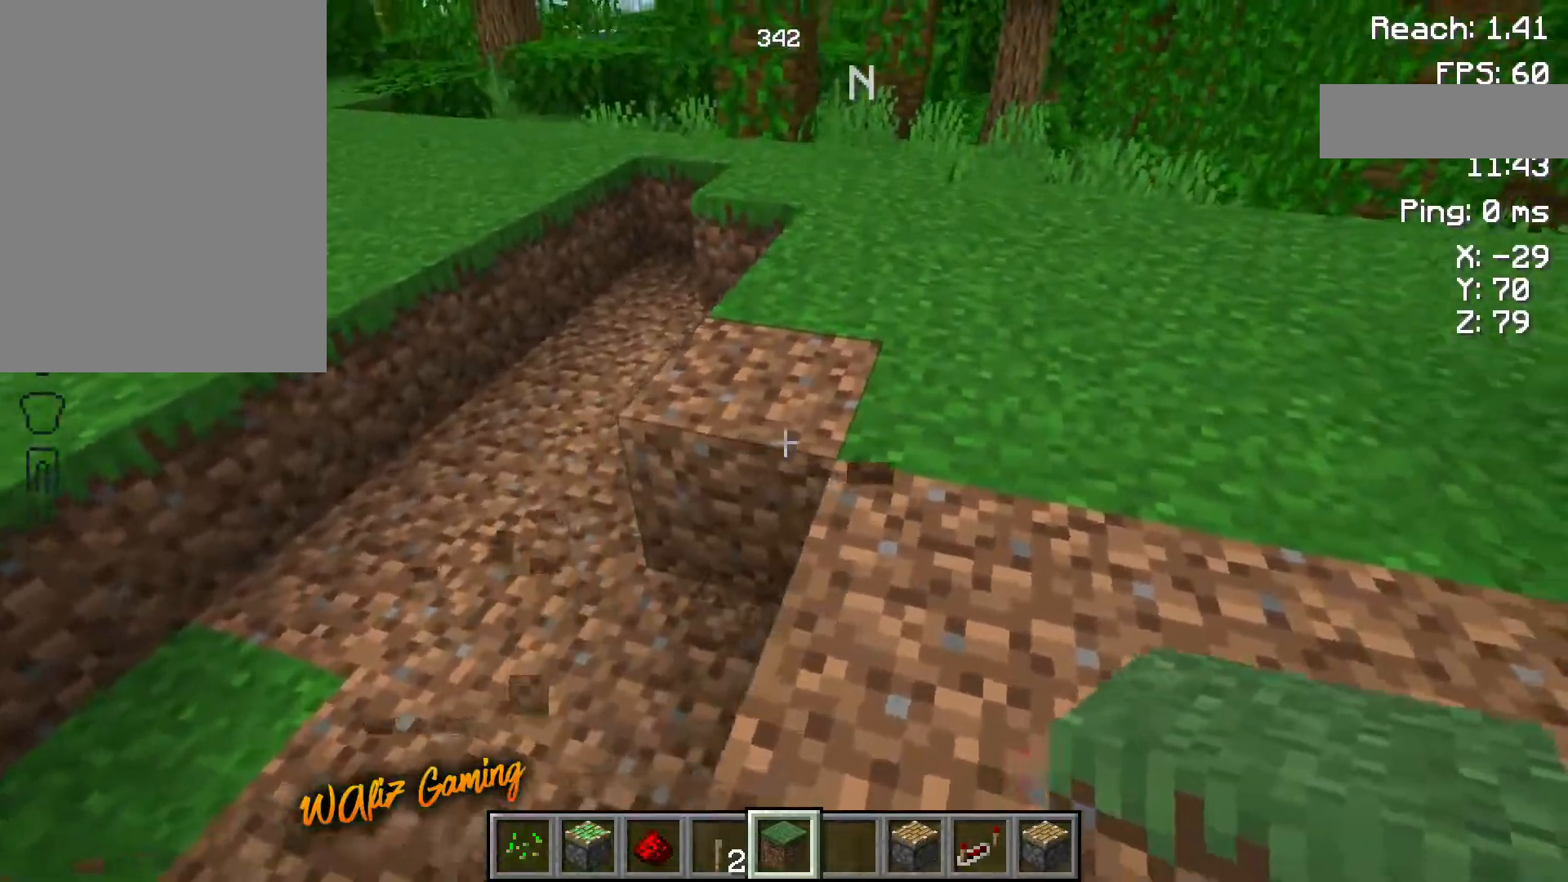
{"keys": ["d", "w"], "events": [[83, "w", "up"], [333, "d", "down"], [417, "w", "down"]]}
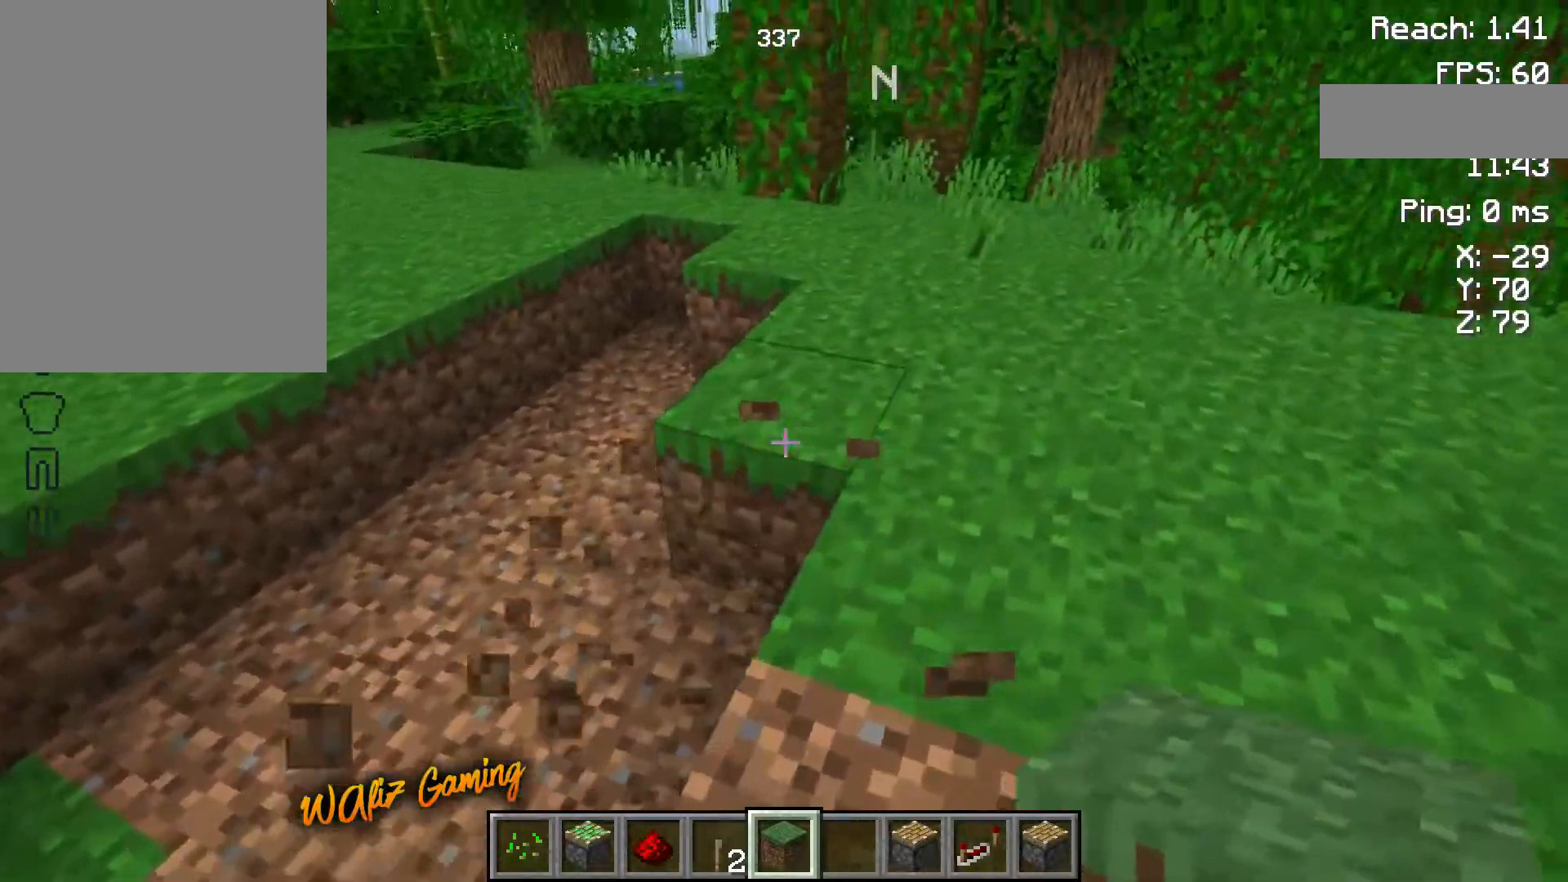
{"keys": [], "events": [[17, "d", "up"], [167, "w", "up"]]}
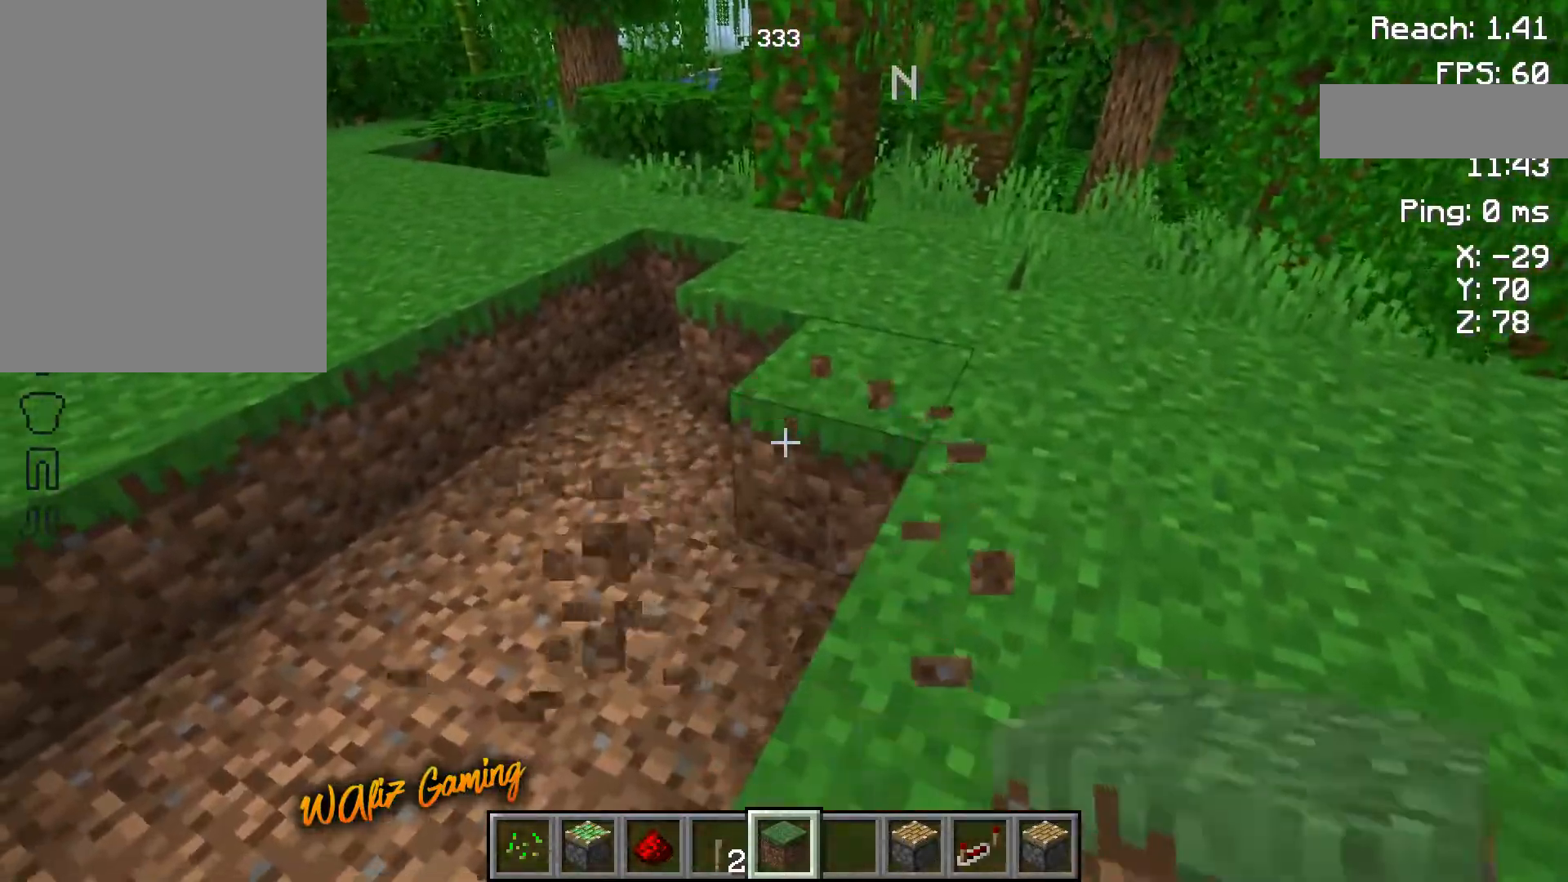
{"keys": [], "events": [[100, "d", "down"], [117, "w", "down"], [200, "d", "up"], [217, "w", "up"]]}
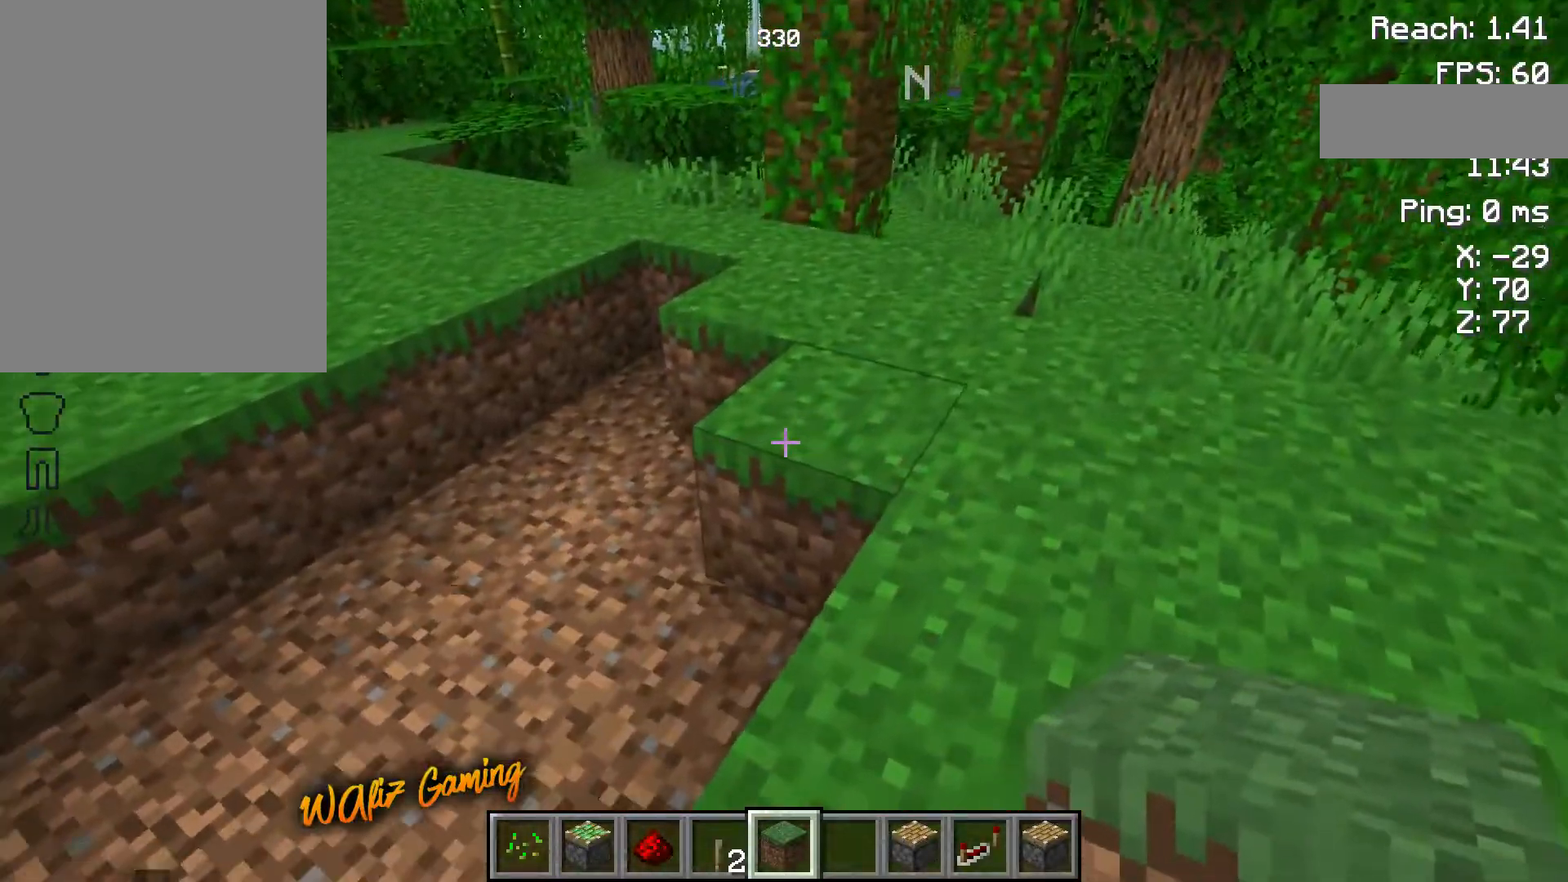
{"keys": [], "events": [[50, "d", "down"], [183, "w", "down"], [267, "d", "up"], [283, "w", "up"]]}
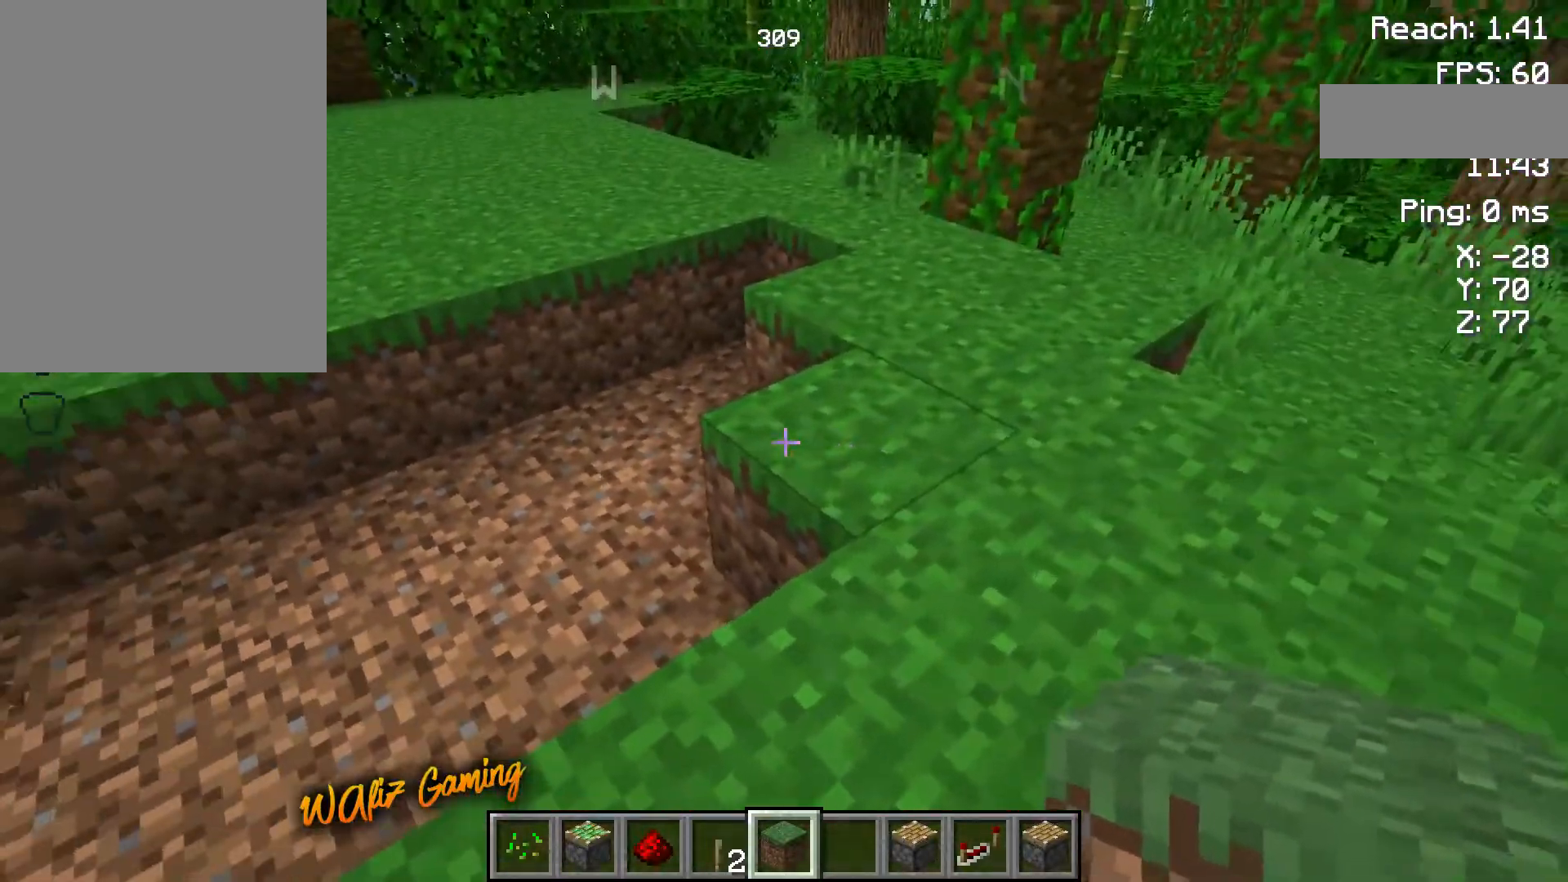
{"keys": ["w"], "events": [[150, "d", "down"], [150, "w", "down"], [500, "d", "up"]]}
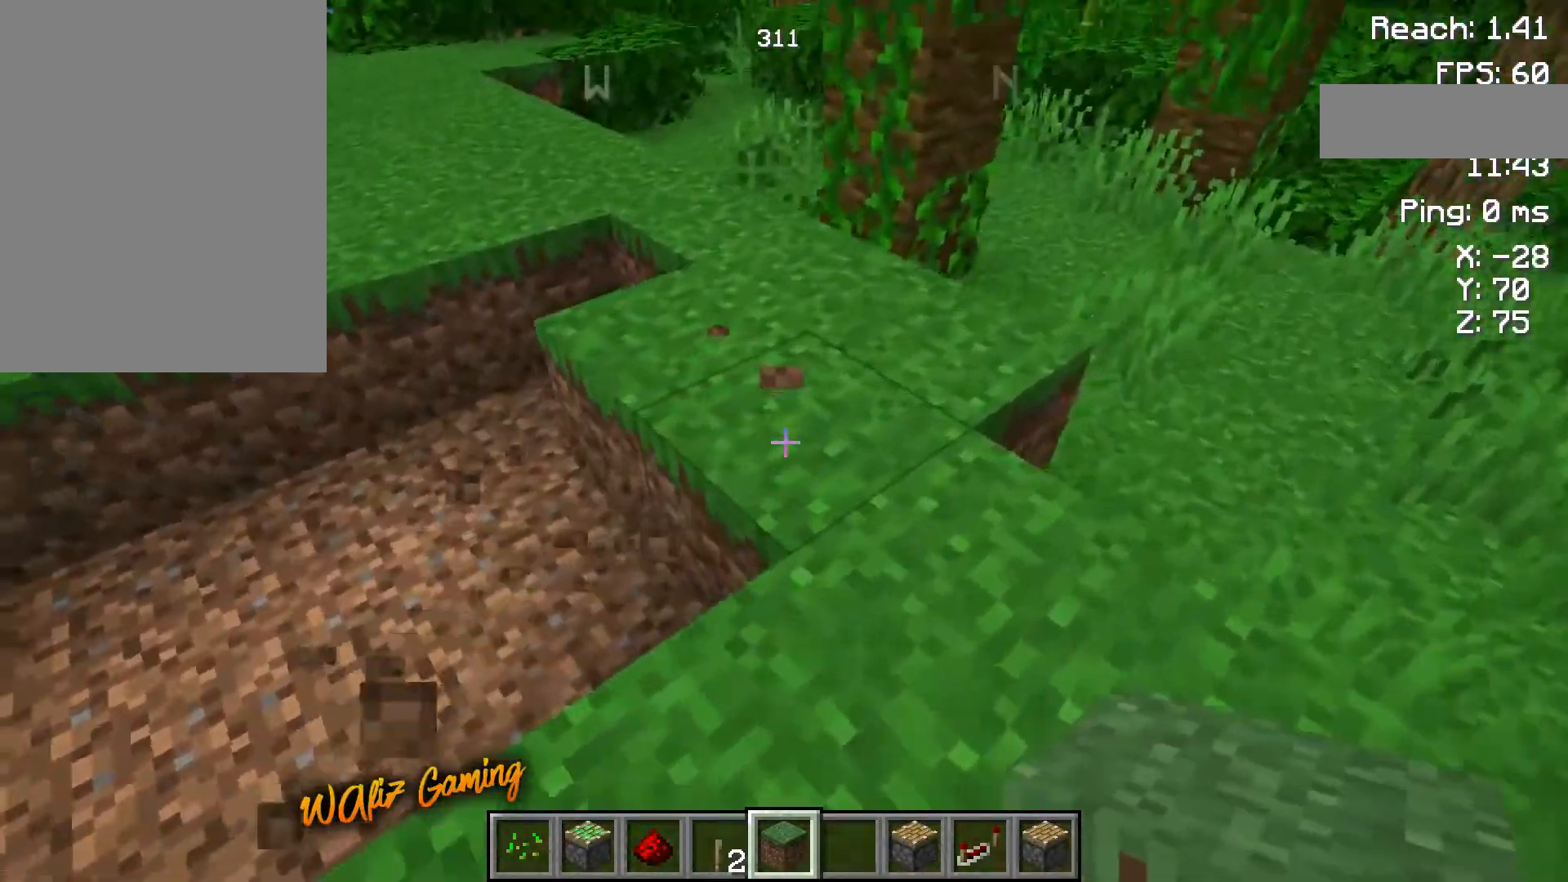
{"keys": ["d", "w"], "events": [[217, "d", "down"]]}
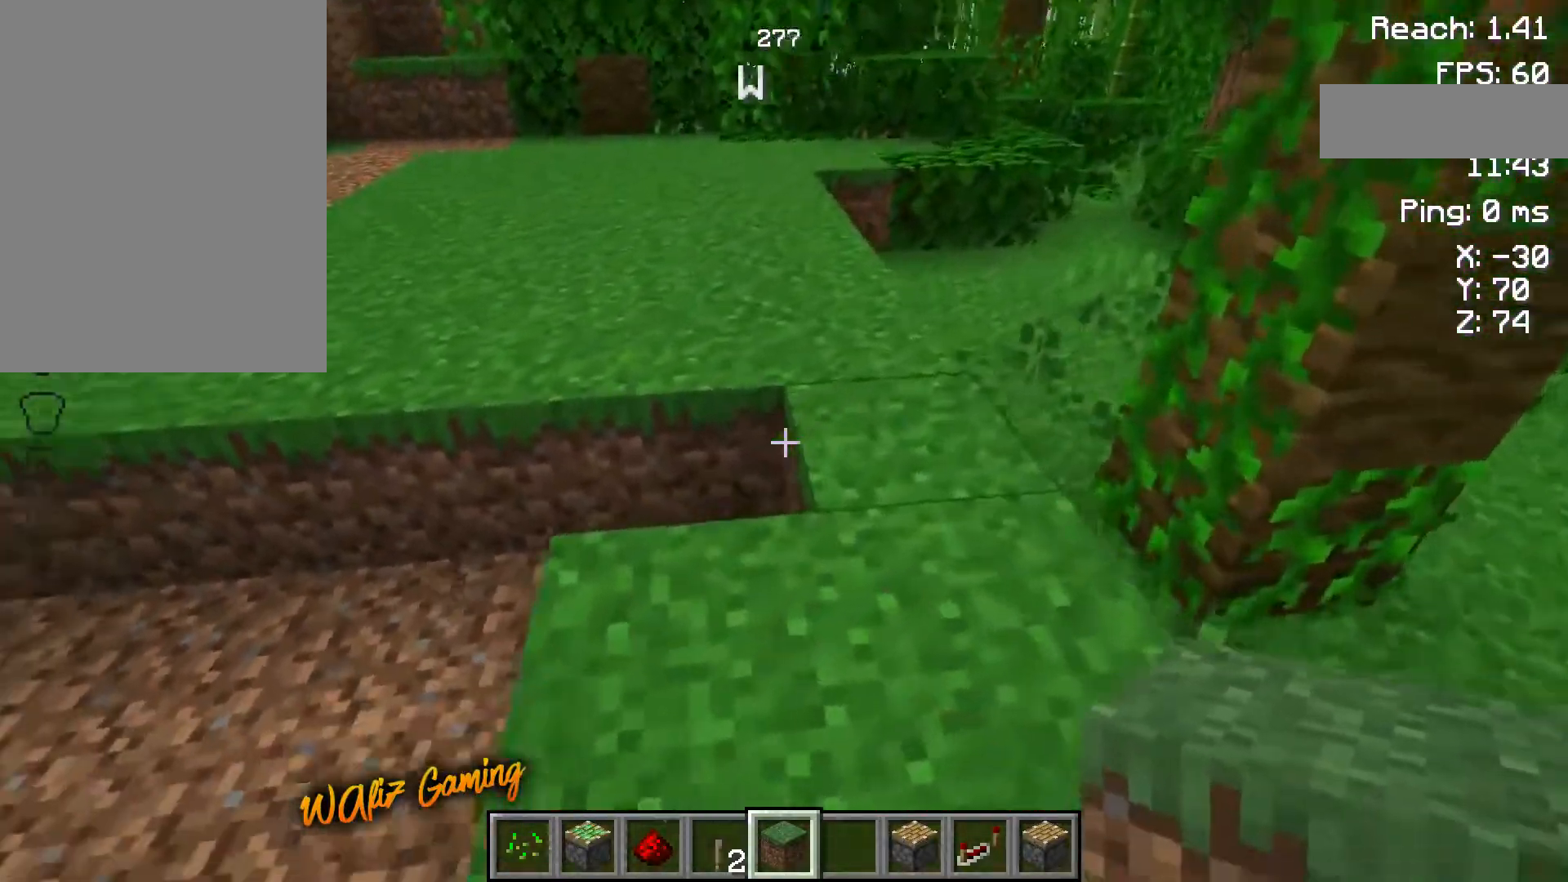
{"keys": ["d", "w"], "events": [[267, "d", "up"], [300, "d", "down"]]}
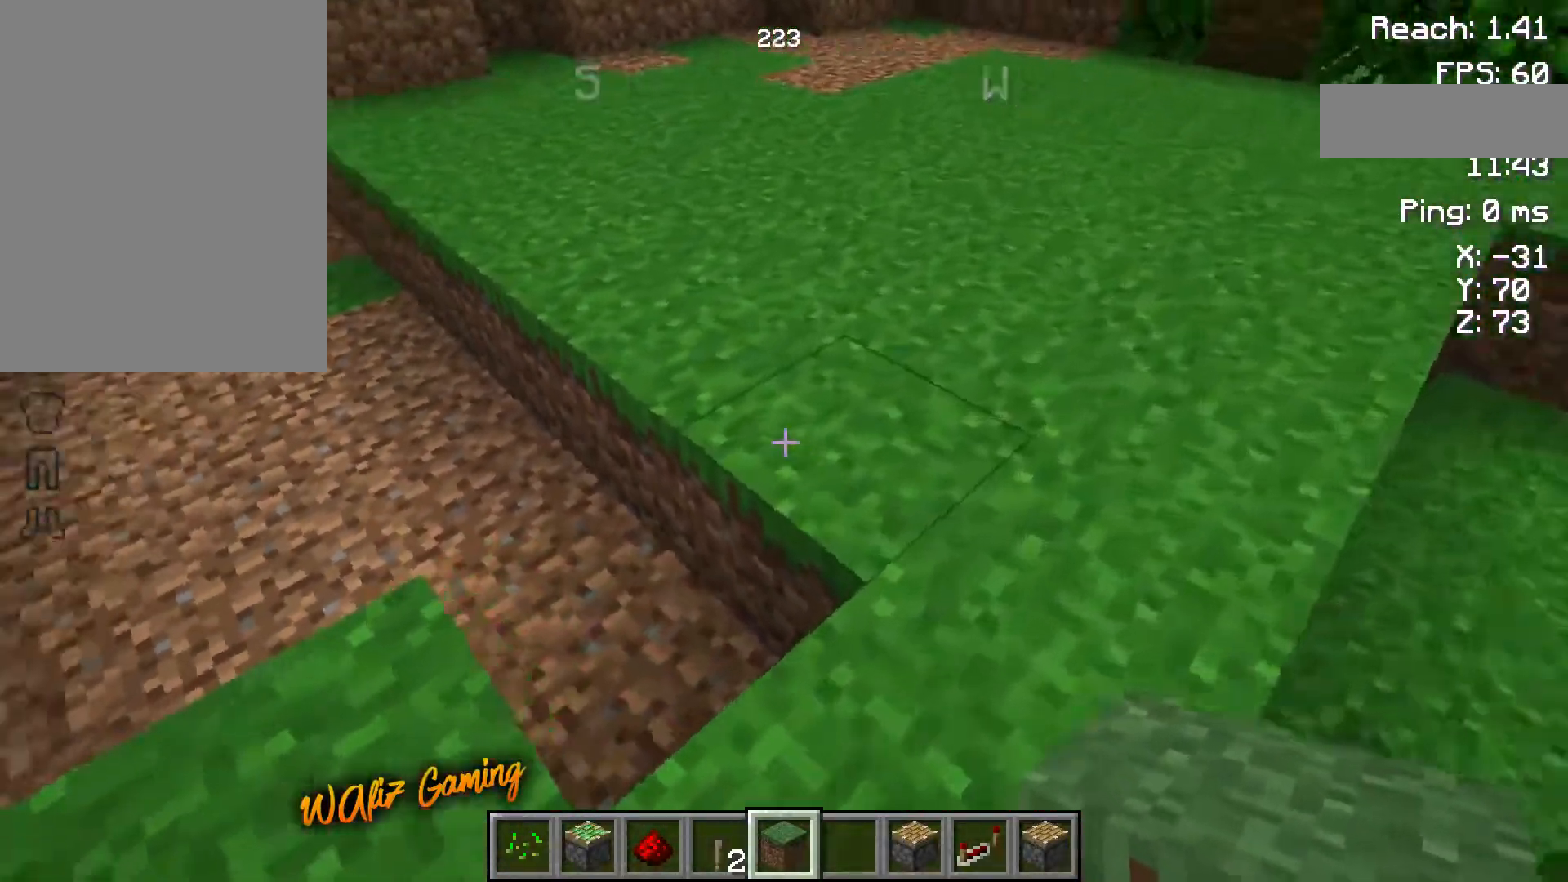
{"keys": ["d", "w"], "events": []}
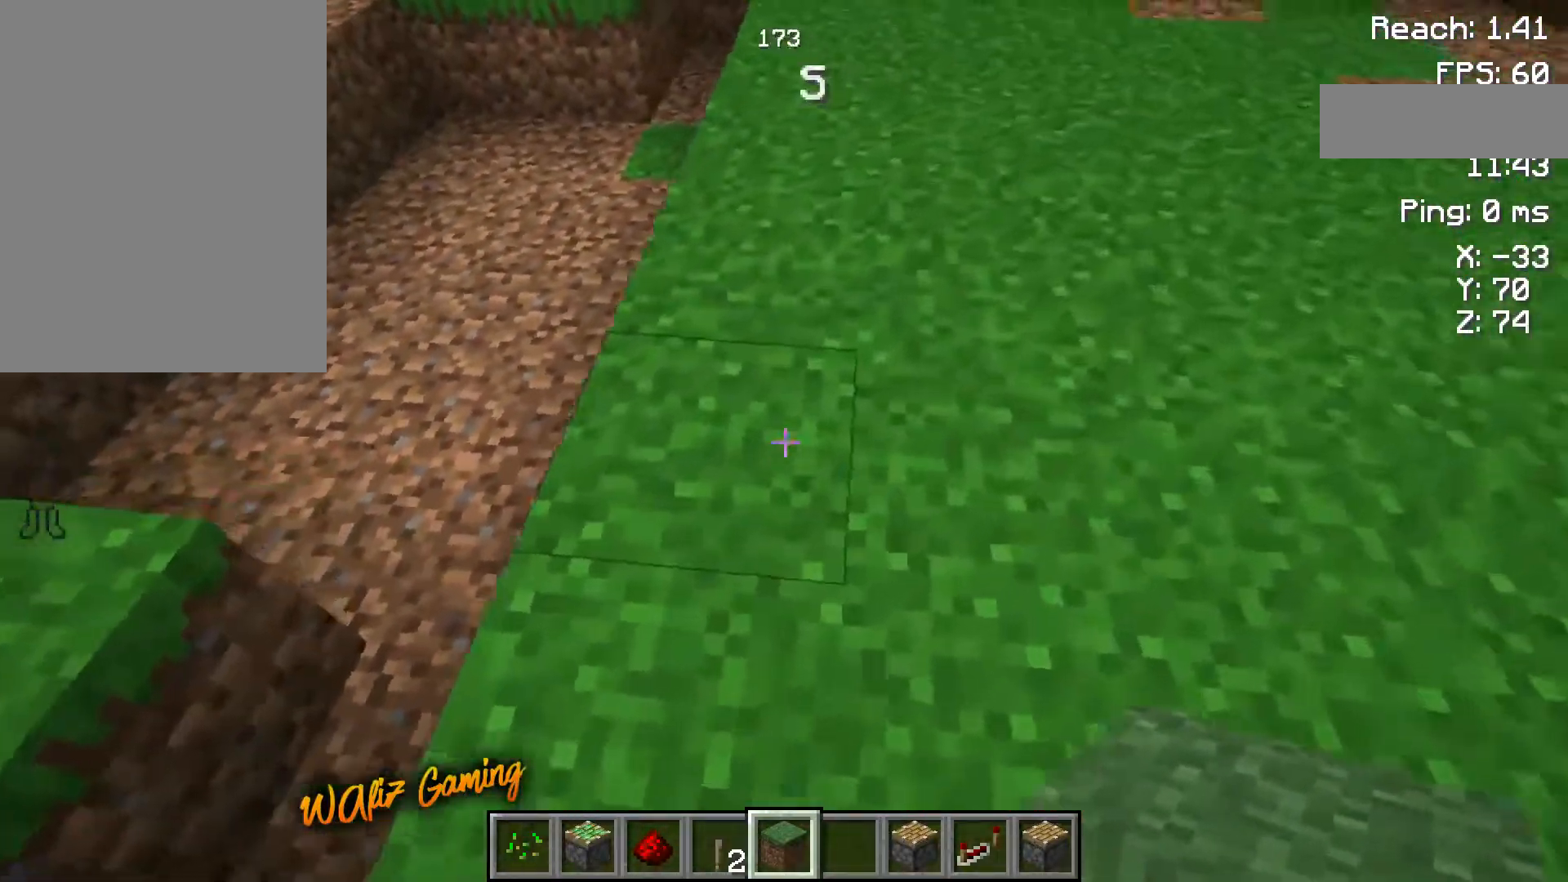
{"keys": [], "events": [[100, "w", "up"], [150, "d", "up"]]}
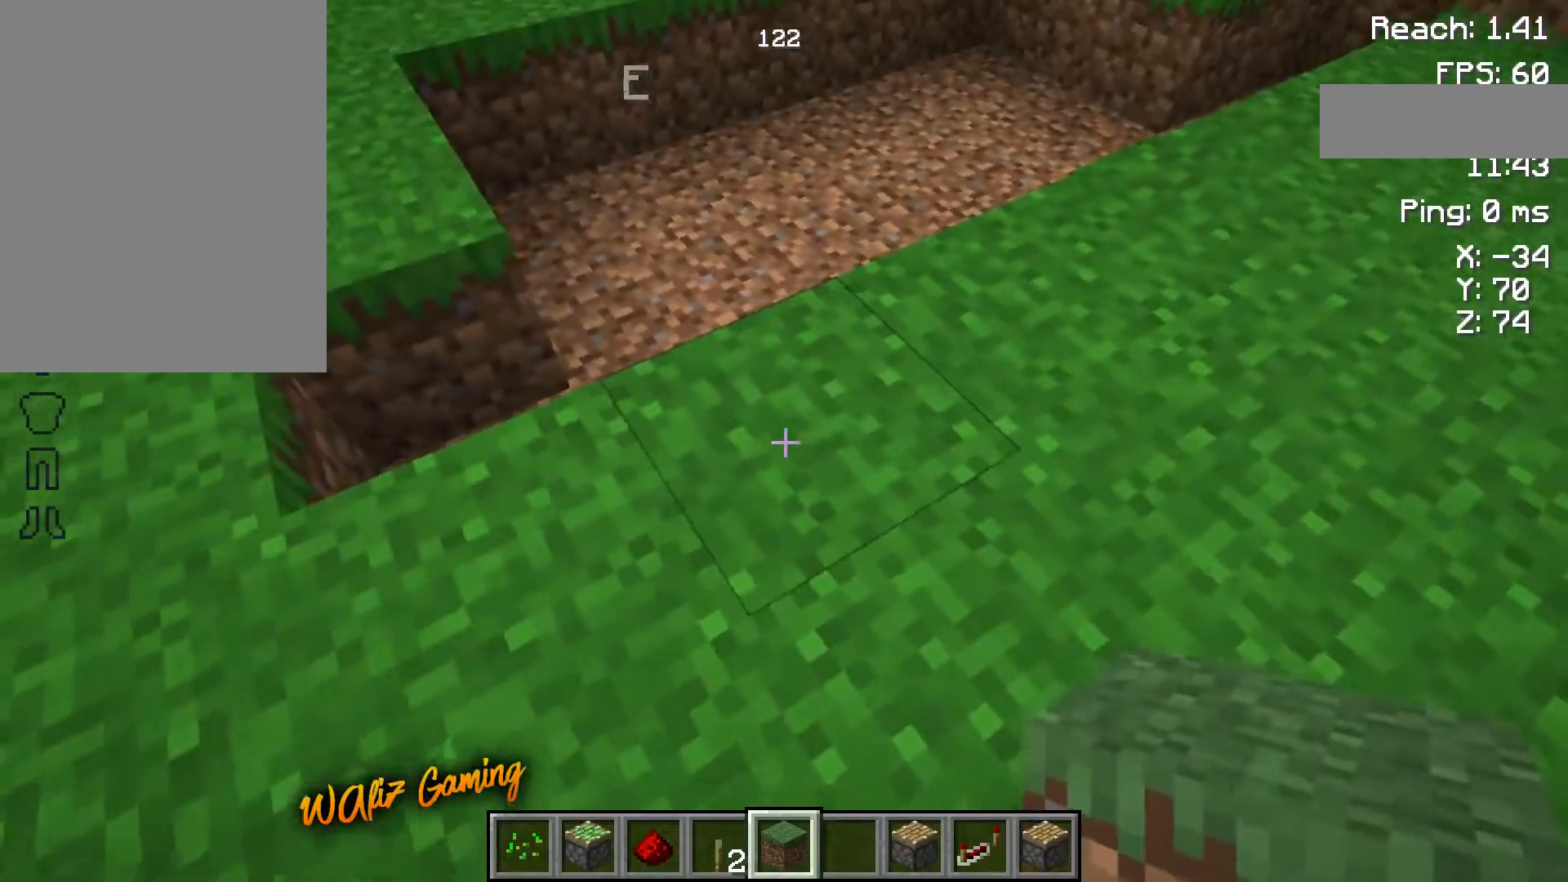
{"keys": ["d"], "events": [[350, "d", "down"]]}
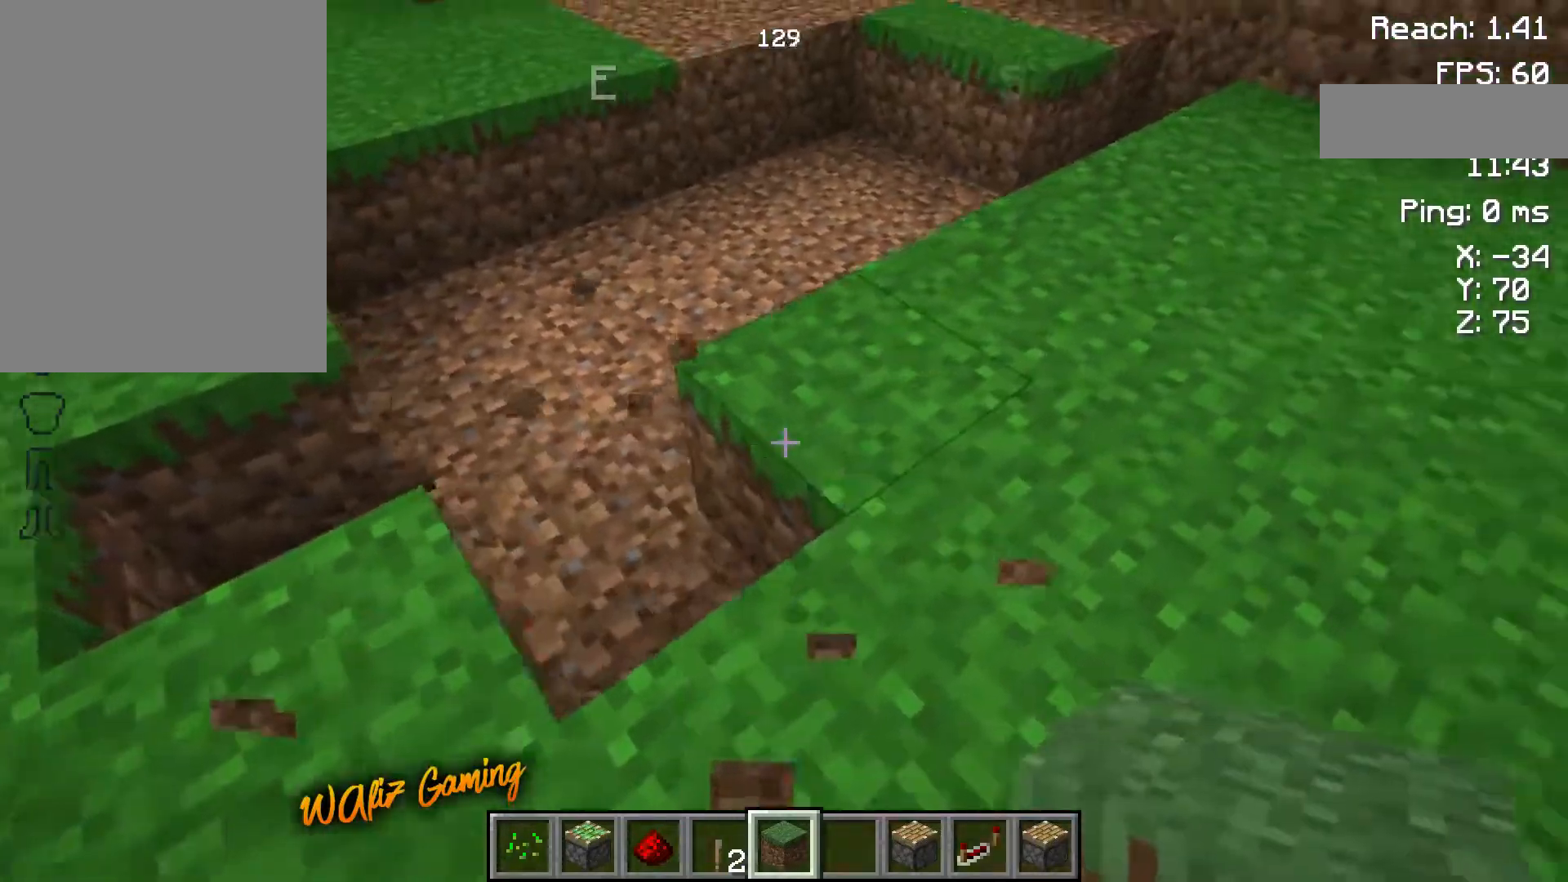
{"keys": [], "events": [[133, "d", "up"]]}
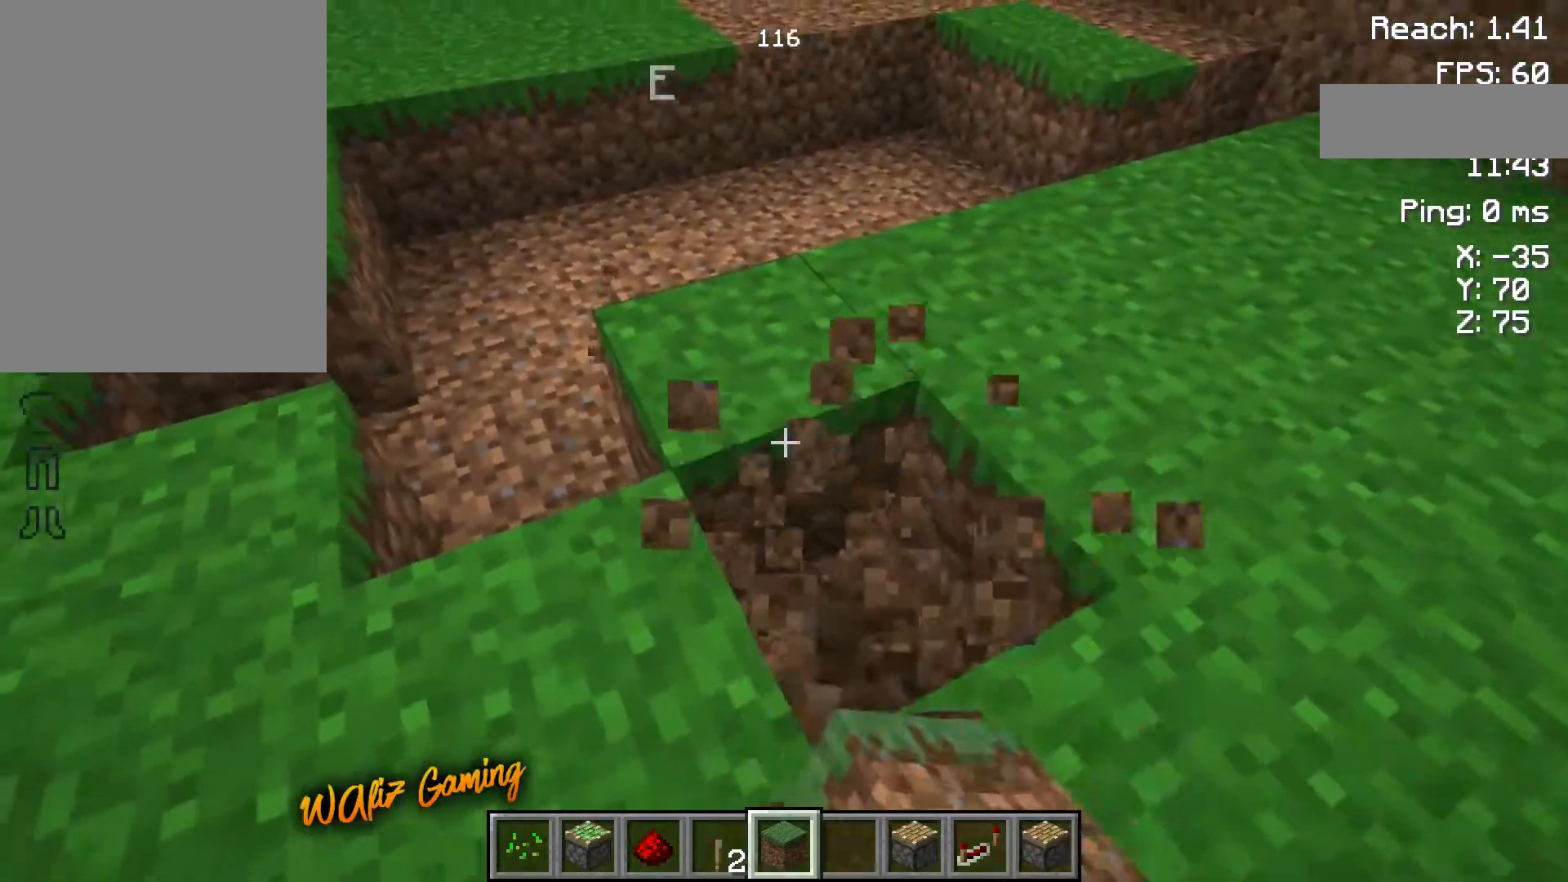
{"keys": [], "events": []}
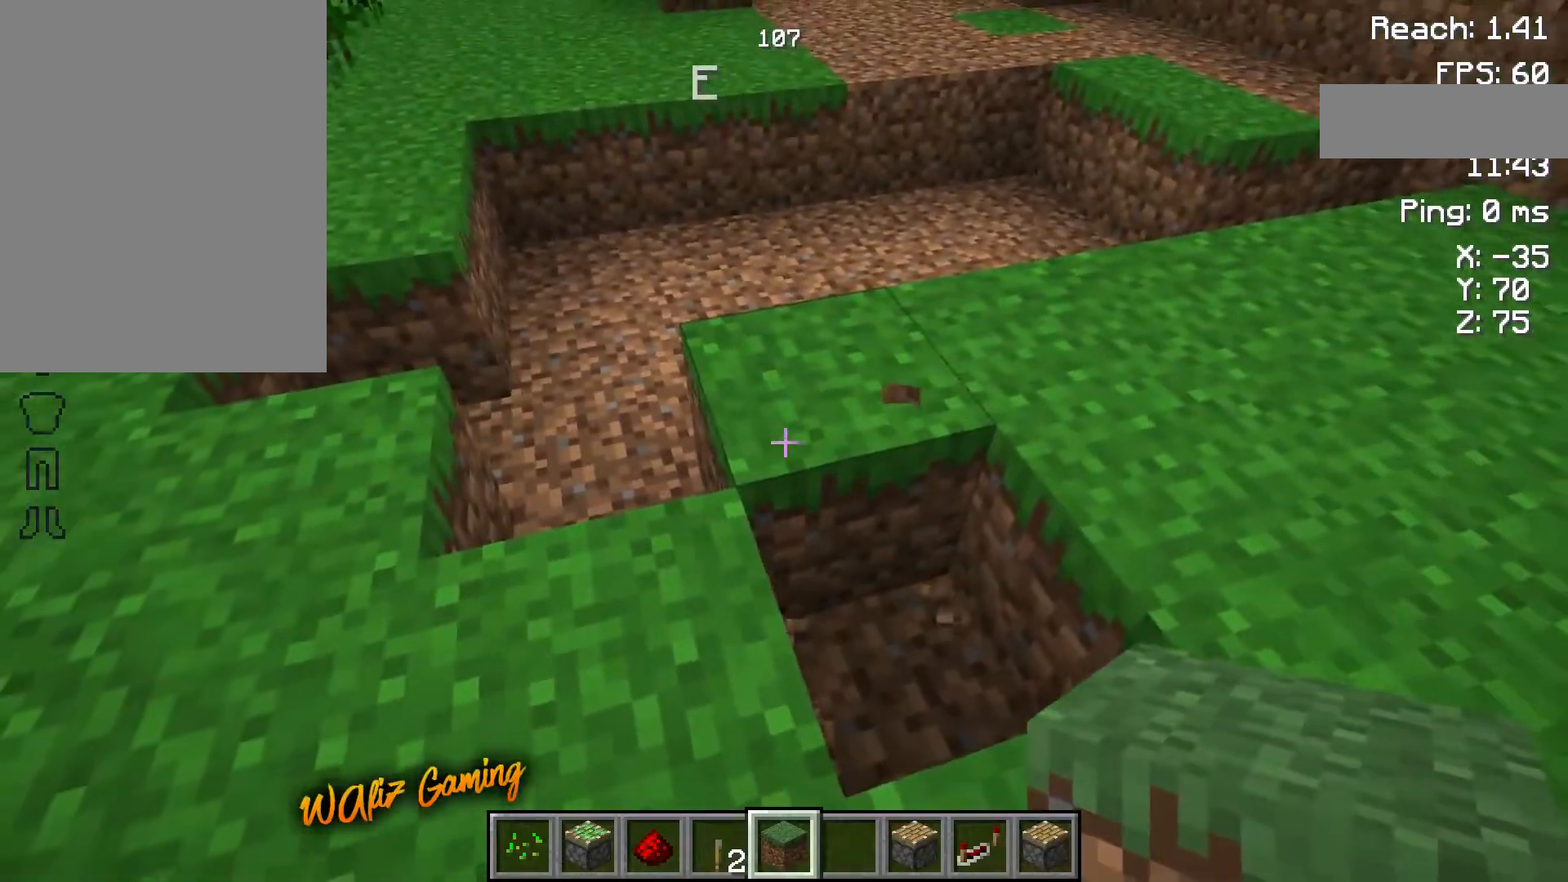
{"keys": [], "events": []}
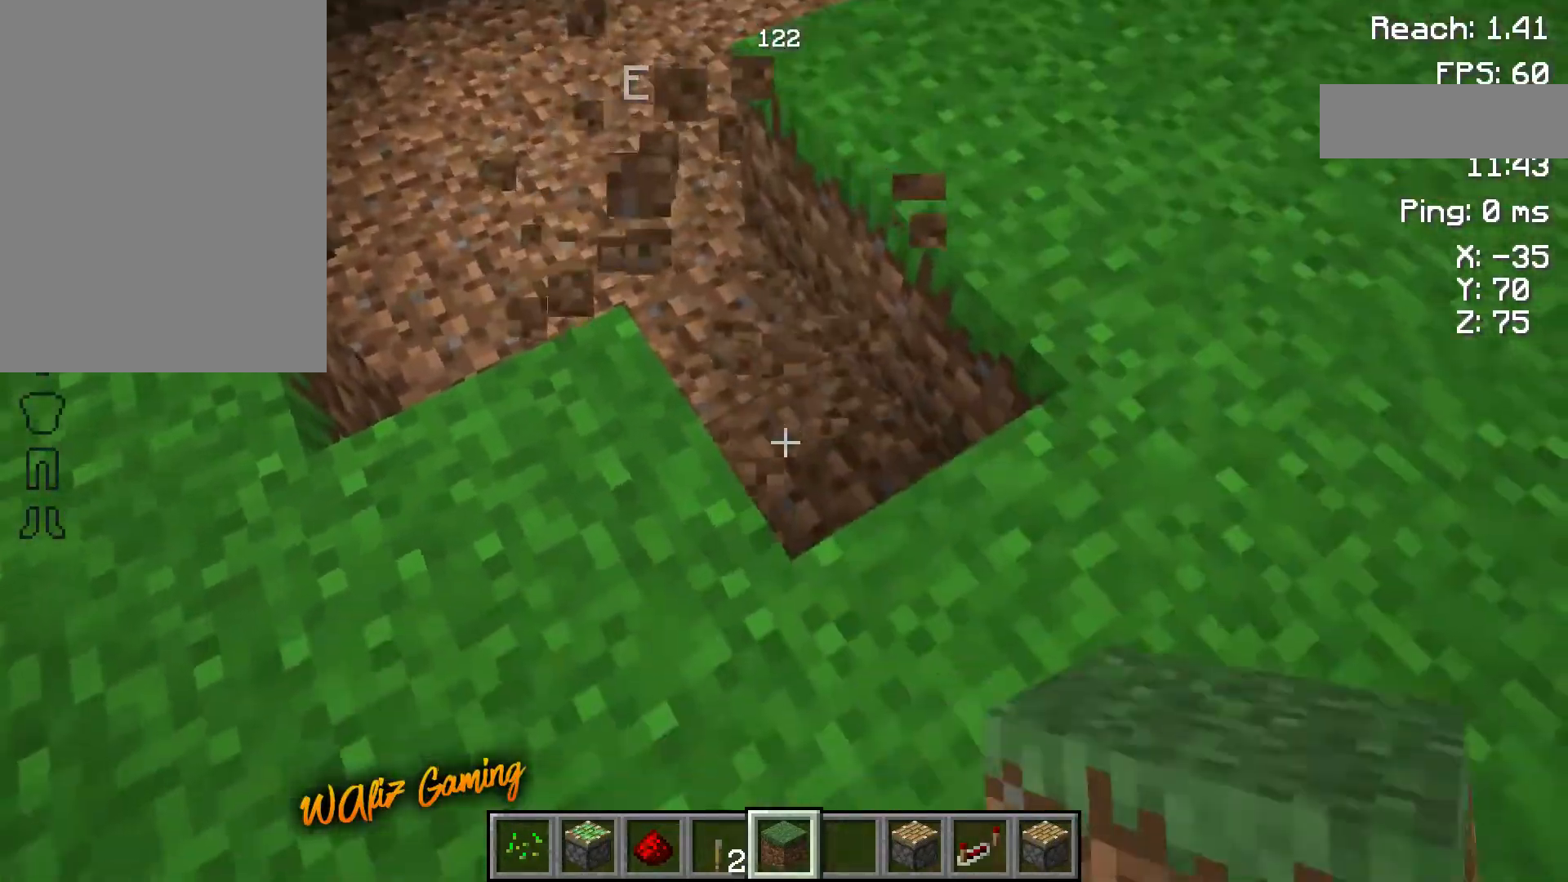
{"keys": ["d", "w"], "events": [[400, "d", "down"], [483, "w", "down"]]}
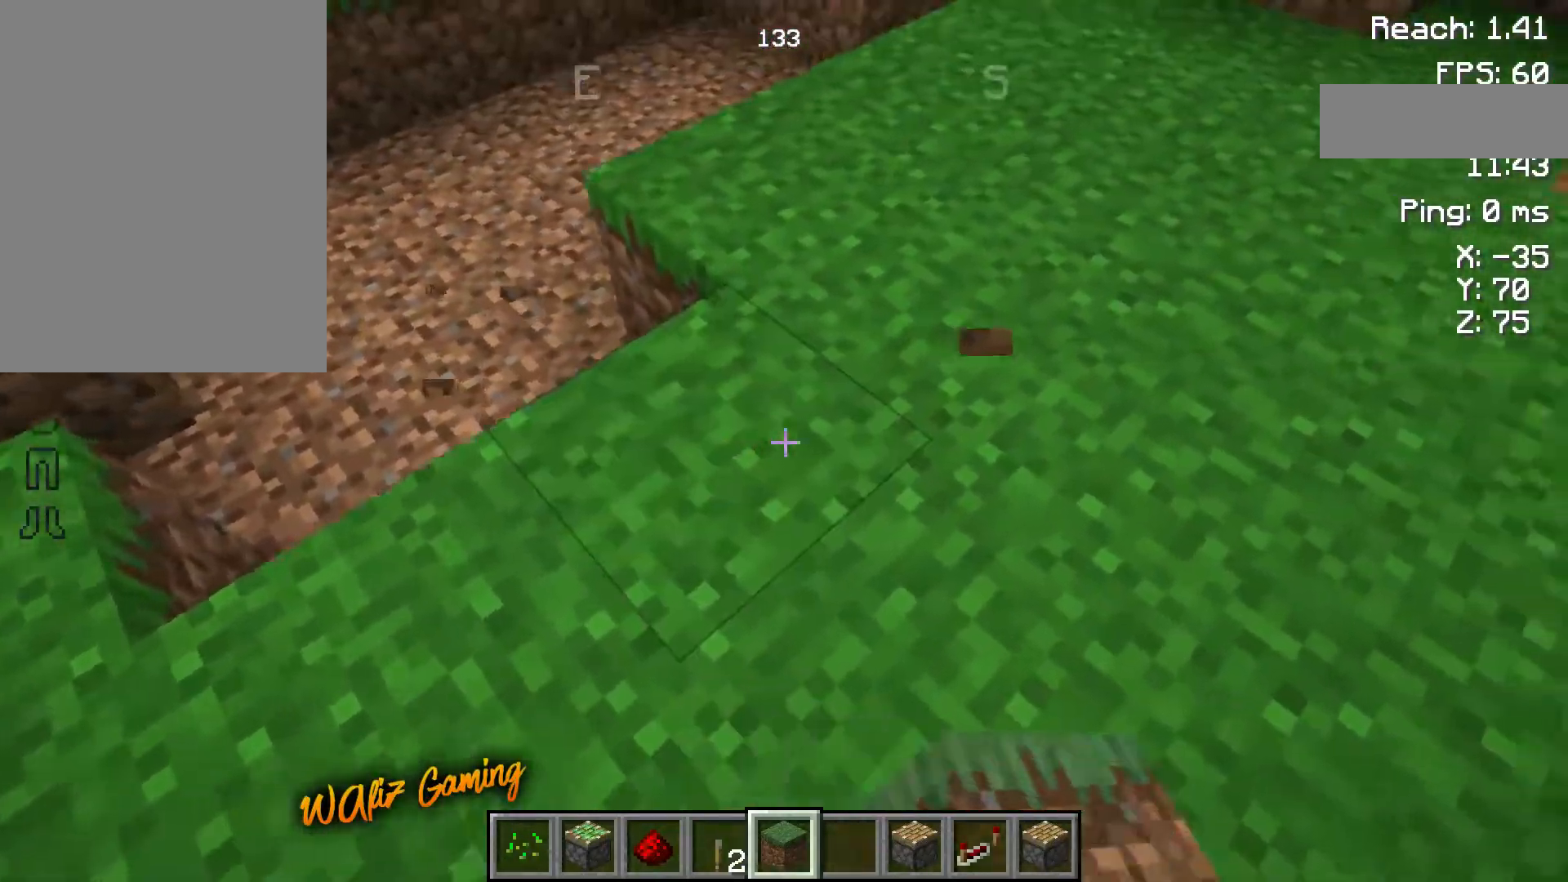
{"keys": ["d", "w"], "events": []}
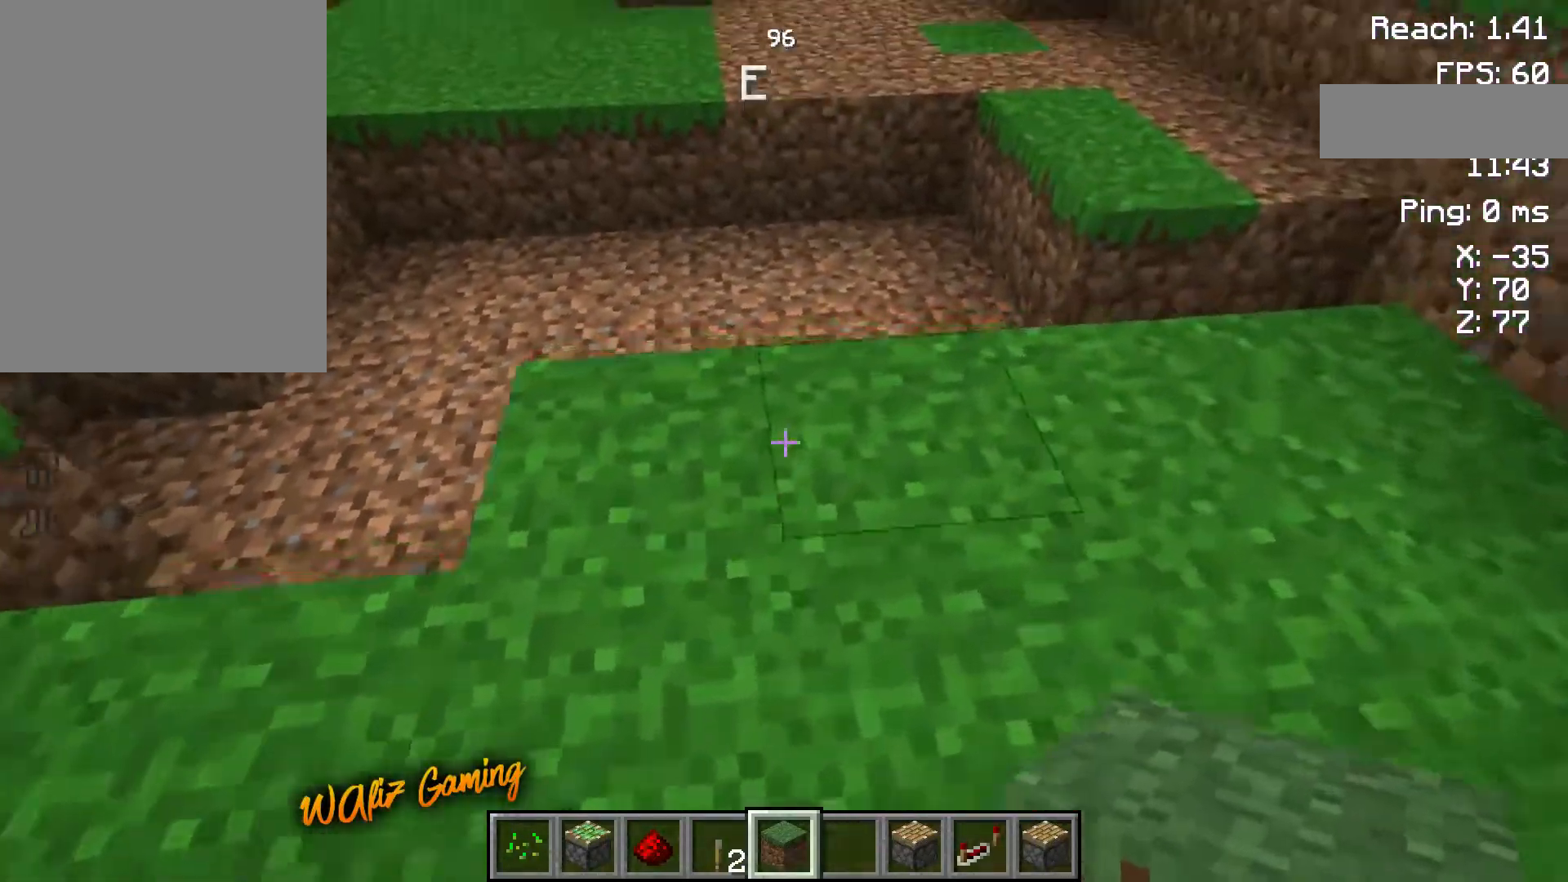
{"keys": [], "events": [[50, "d", "up"], [67, "w", "up"]]}
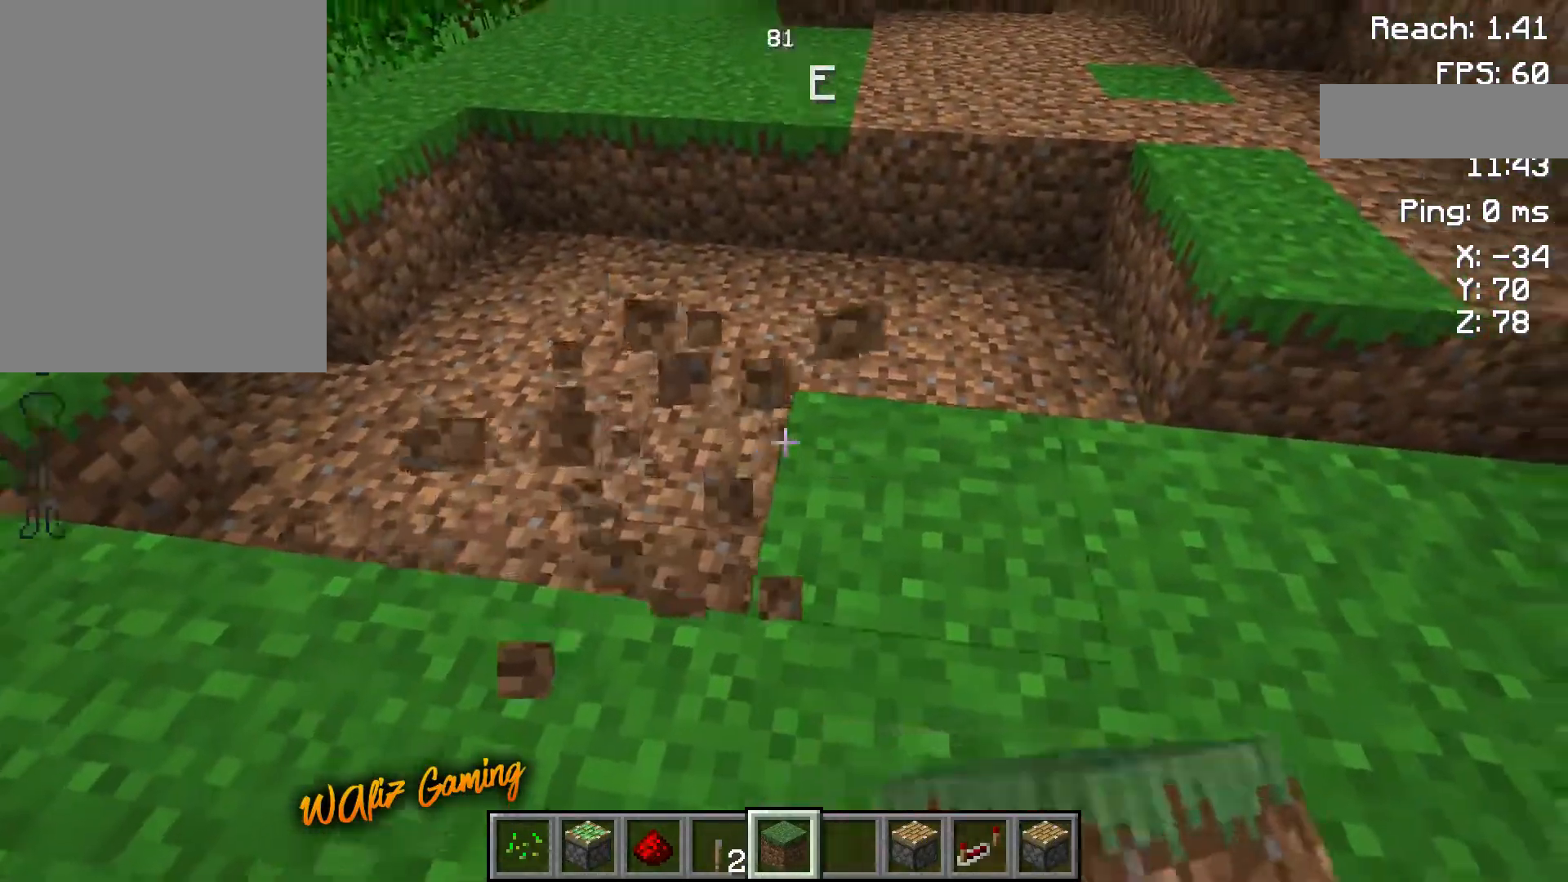
{"keys": ["d"], "events": [[367, "d", "down"]]}
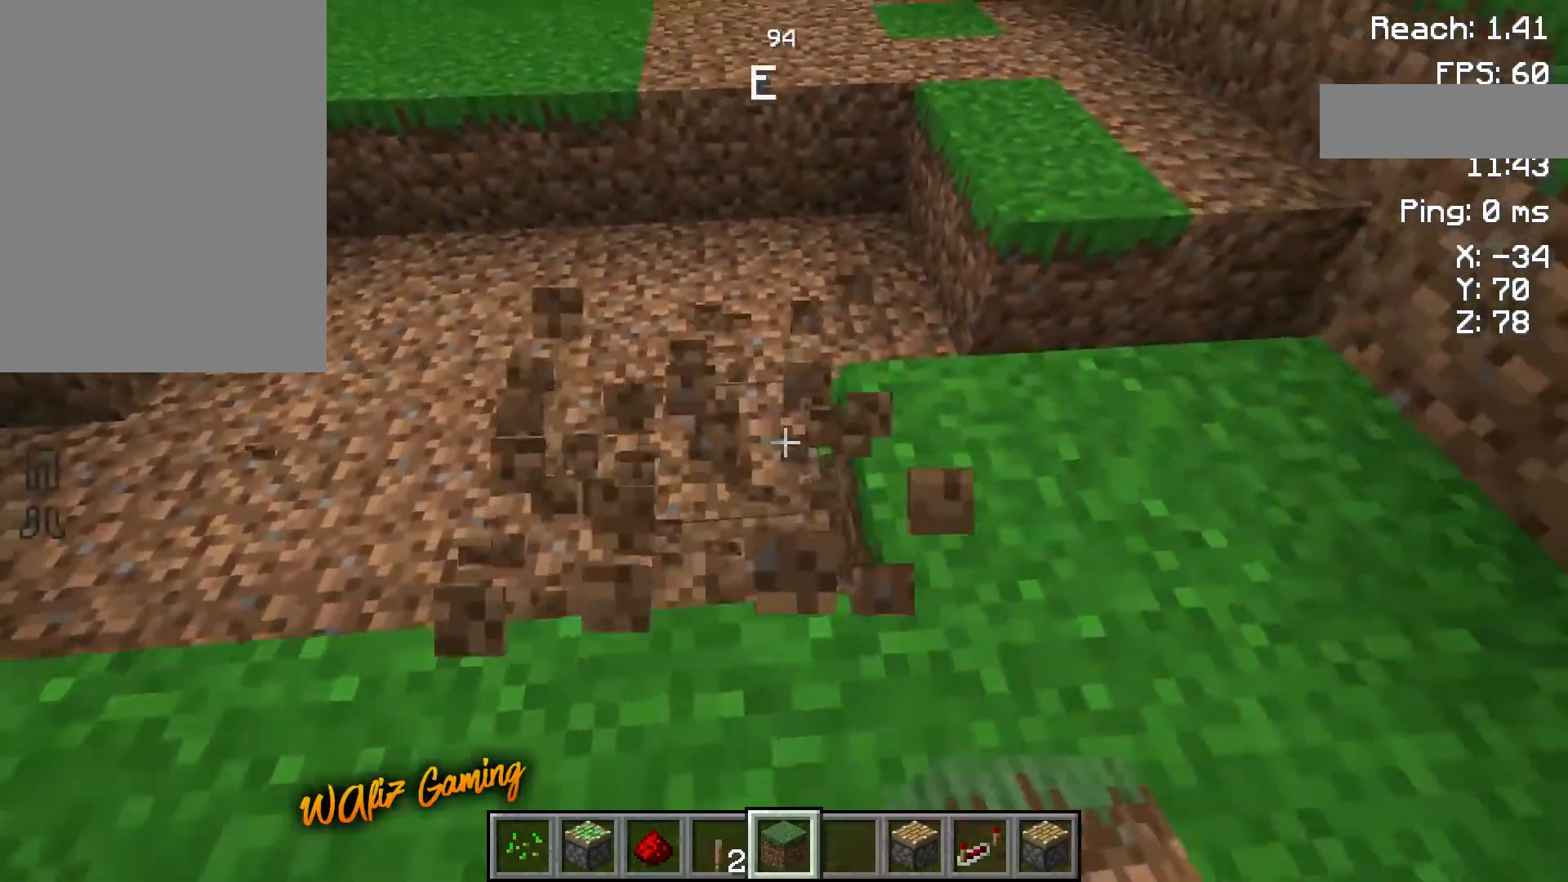
{"keys": [], "events": [[67, "d", "up"], [450, "d", "down"], [483, "d", "up"]]}
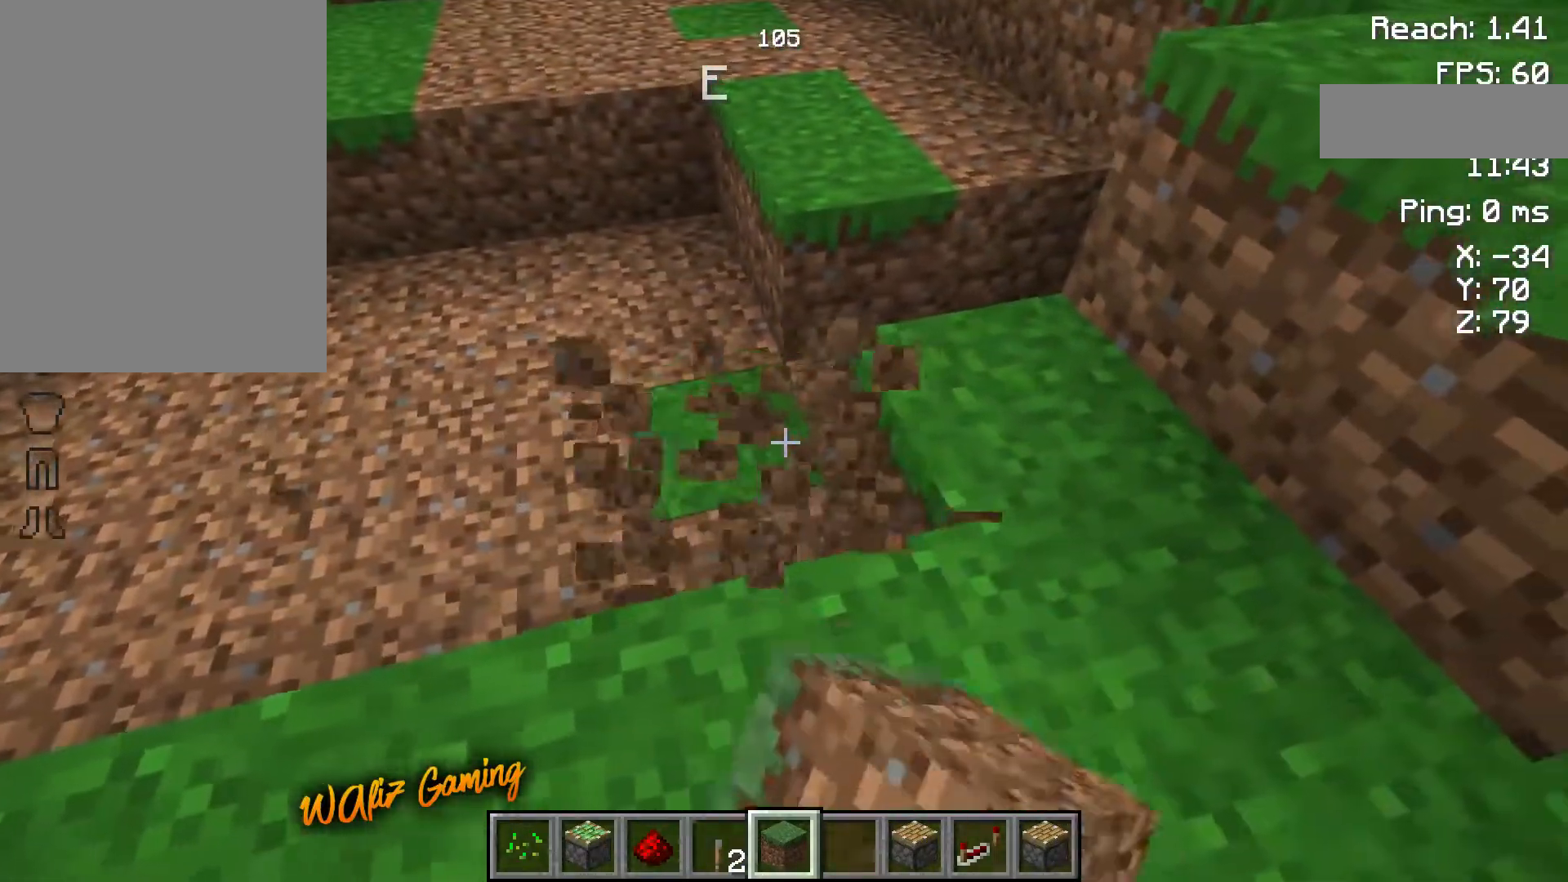
{"keys": ["a", "w"], "events": [[350, "a", "down"], [483, "w", "down"]]}
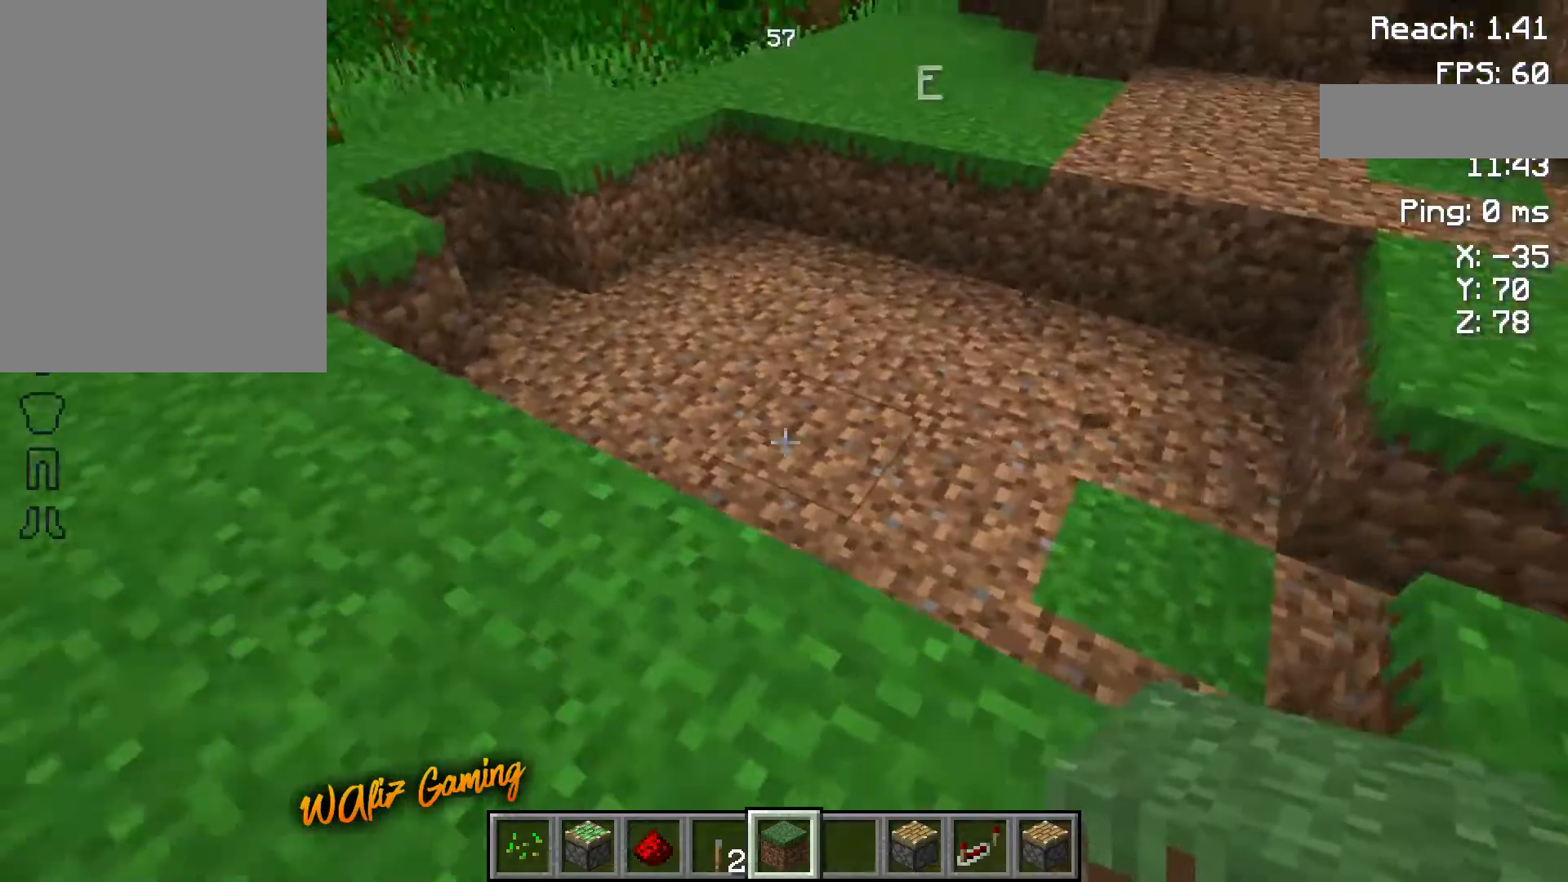
{"keys": ["a", "w"], "events": []}
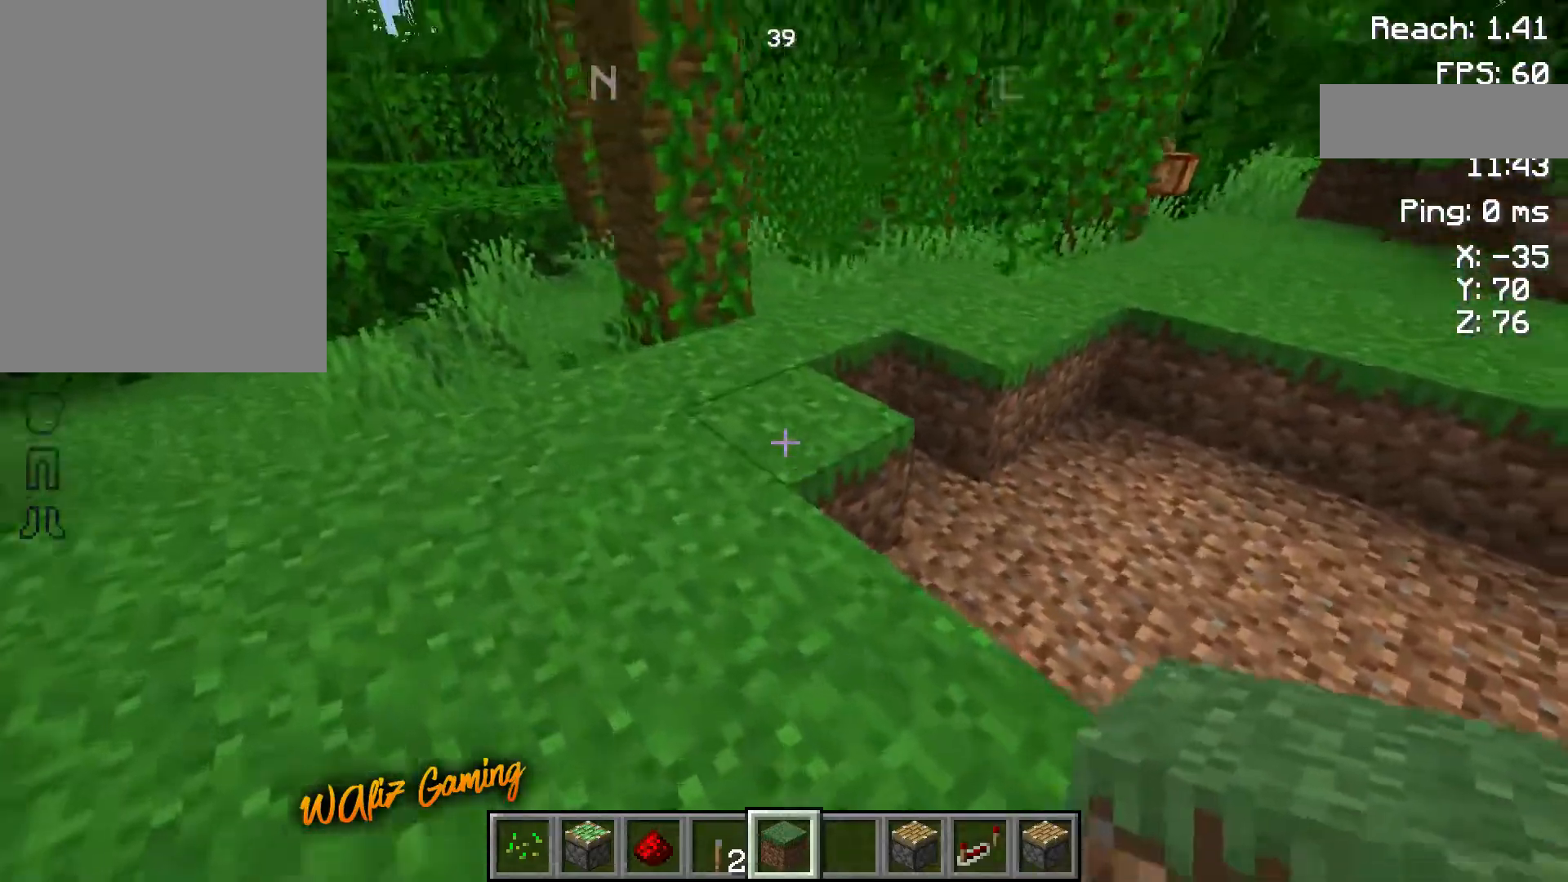
{"keys": ["a", "w"], "events": []}